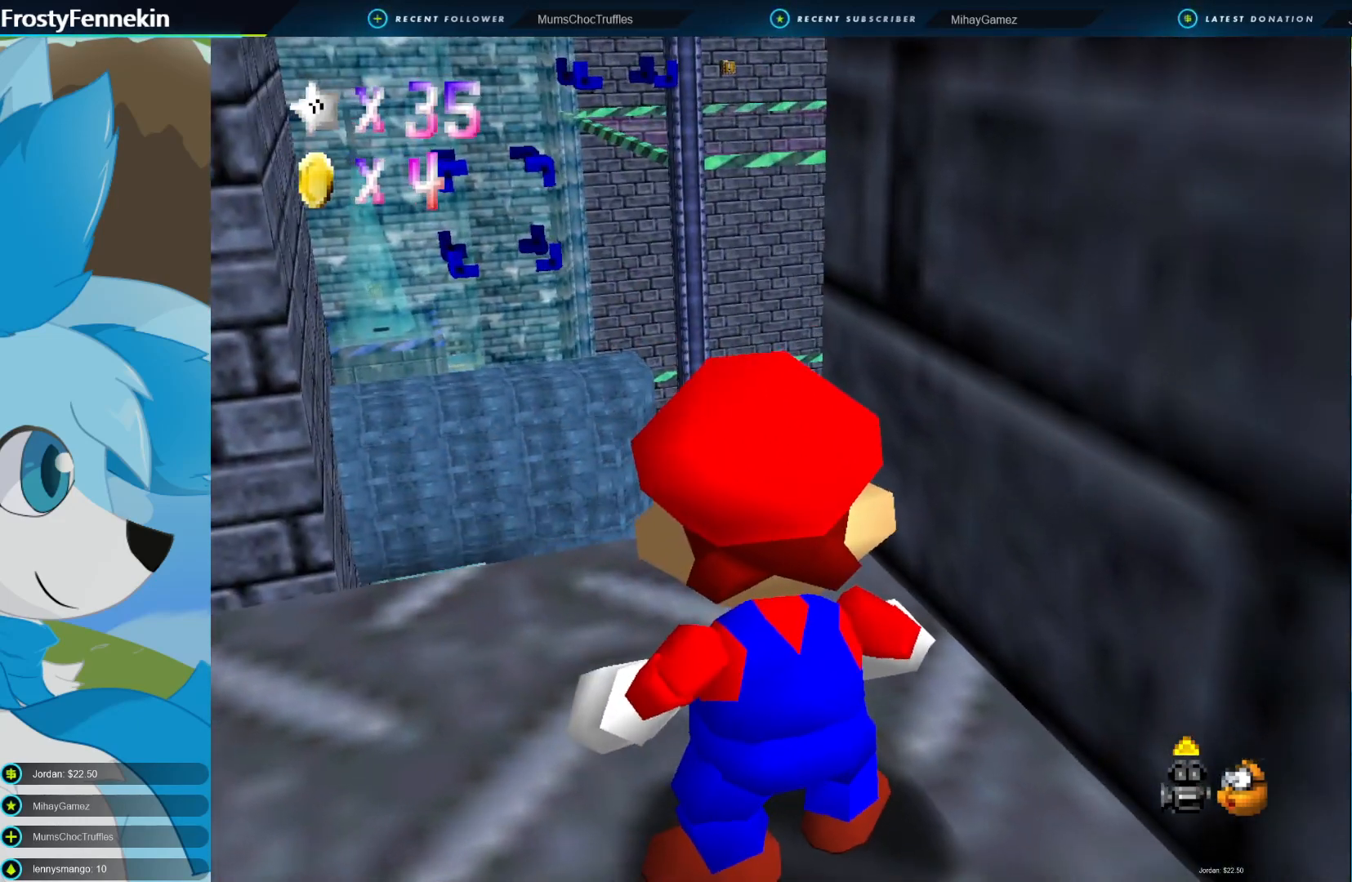
Gameplay with a controller (PlayStation layout); each line is a JSON object with the inputs held at the frame after it. "events" lists button and stick changes between this image and that frame as [ms after this image, input, new state], when the widget could be followed in between.
{"buttons": [], "left_stick": "down-left", "right_stick": "center", "events": [[467, "left_stick", "down-left"]]}
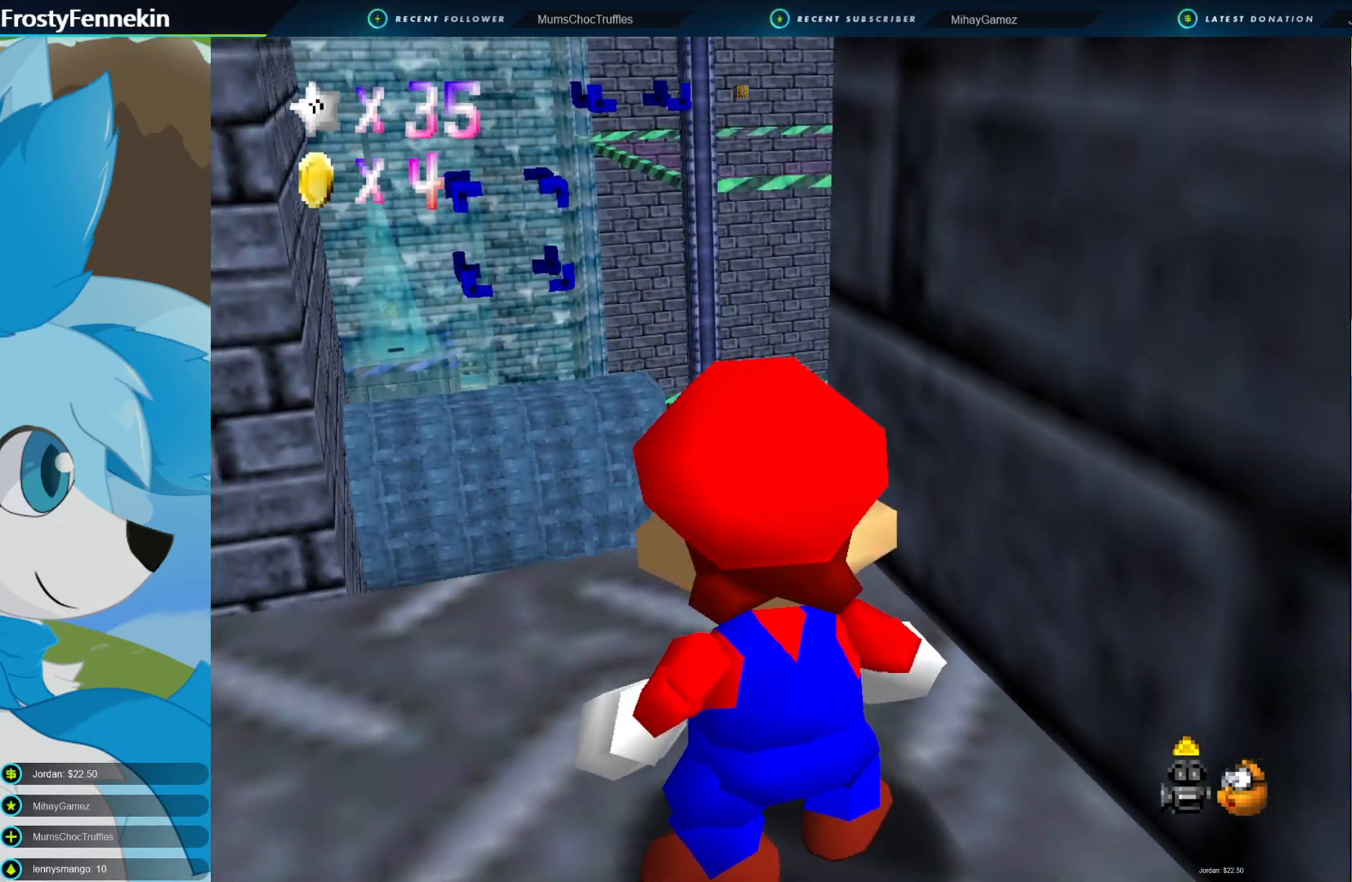
{"buttons": [], "left_stick": "down", "right_stick": "center", "events": [[100, "left_stick", "down"]]}
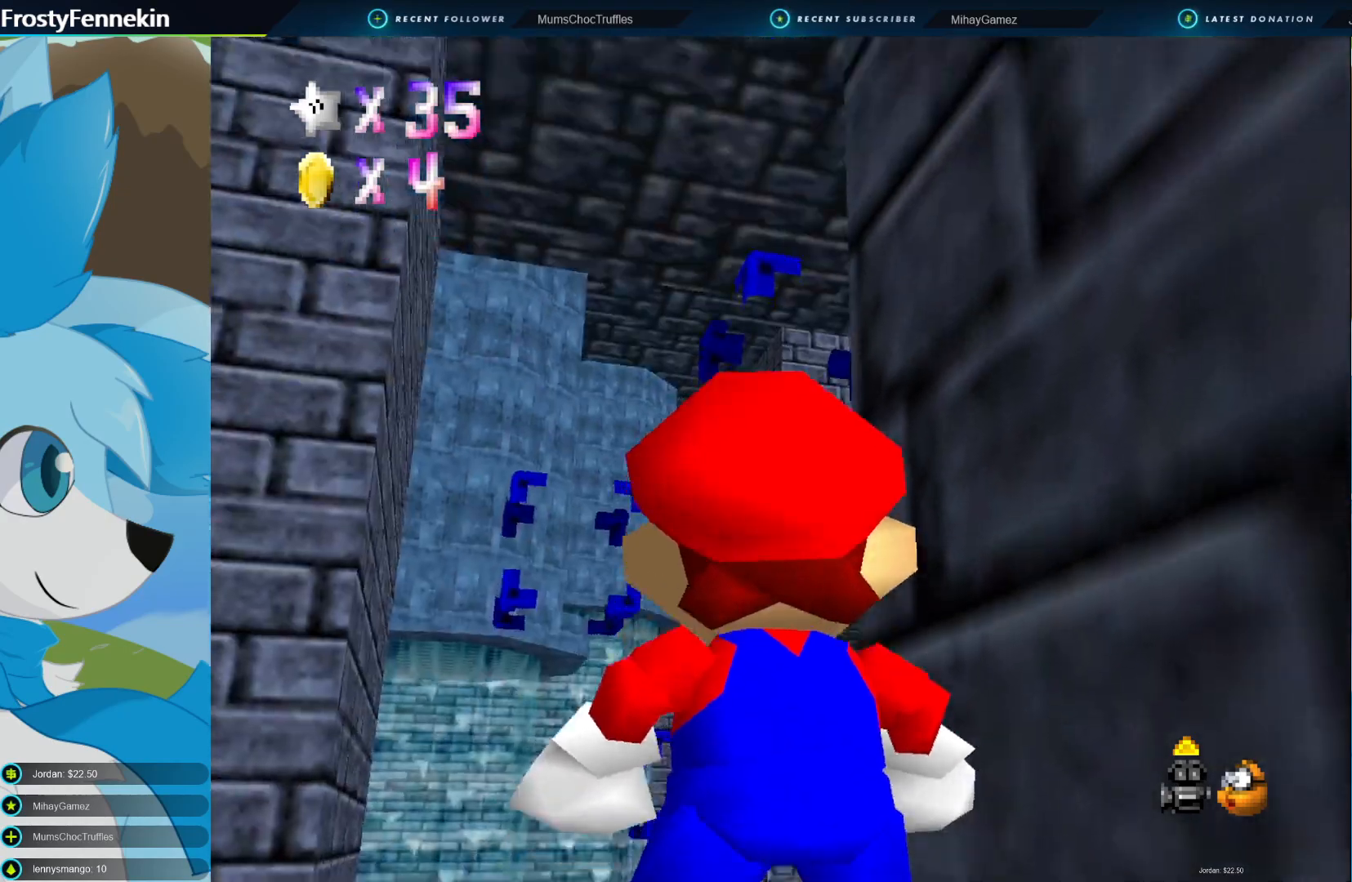
{"buttons": [], "left_stick": "down", "right_stick": "center", "events": [[233, "DPAD_DOWN", "down"], [333, "DPAD_DOWN", "up"], [400, "DPAD_DOWN", "down"], [467, "DPAD_DOWN", "up"]]}
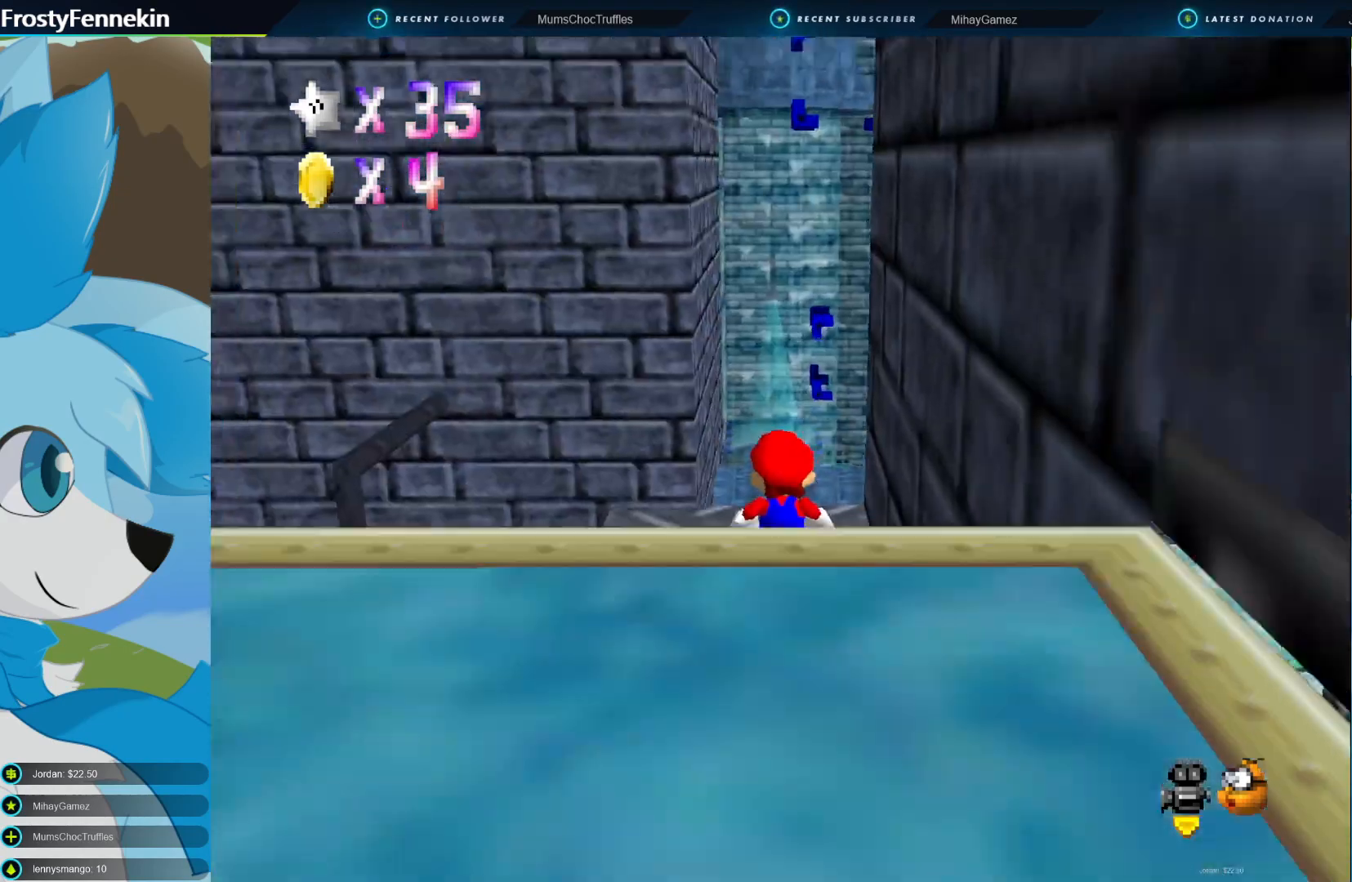
{"buttons": [], "left_stick": "down", "right_stick": "center", "events": [[167, "DPAD_LEFT", "down"], [300, "DPAD_LEFT", "up"], [400, "DPAD_LEFT", "down"], [500, "DPAD_LEFT", "up"]]}
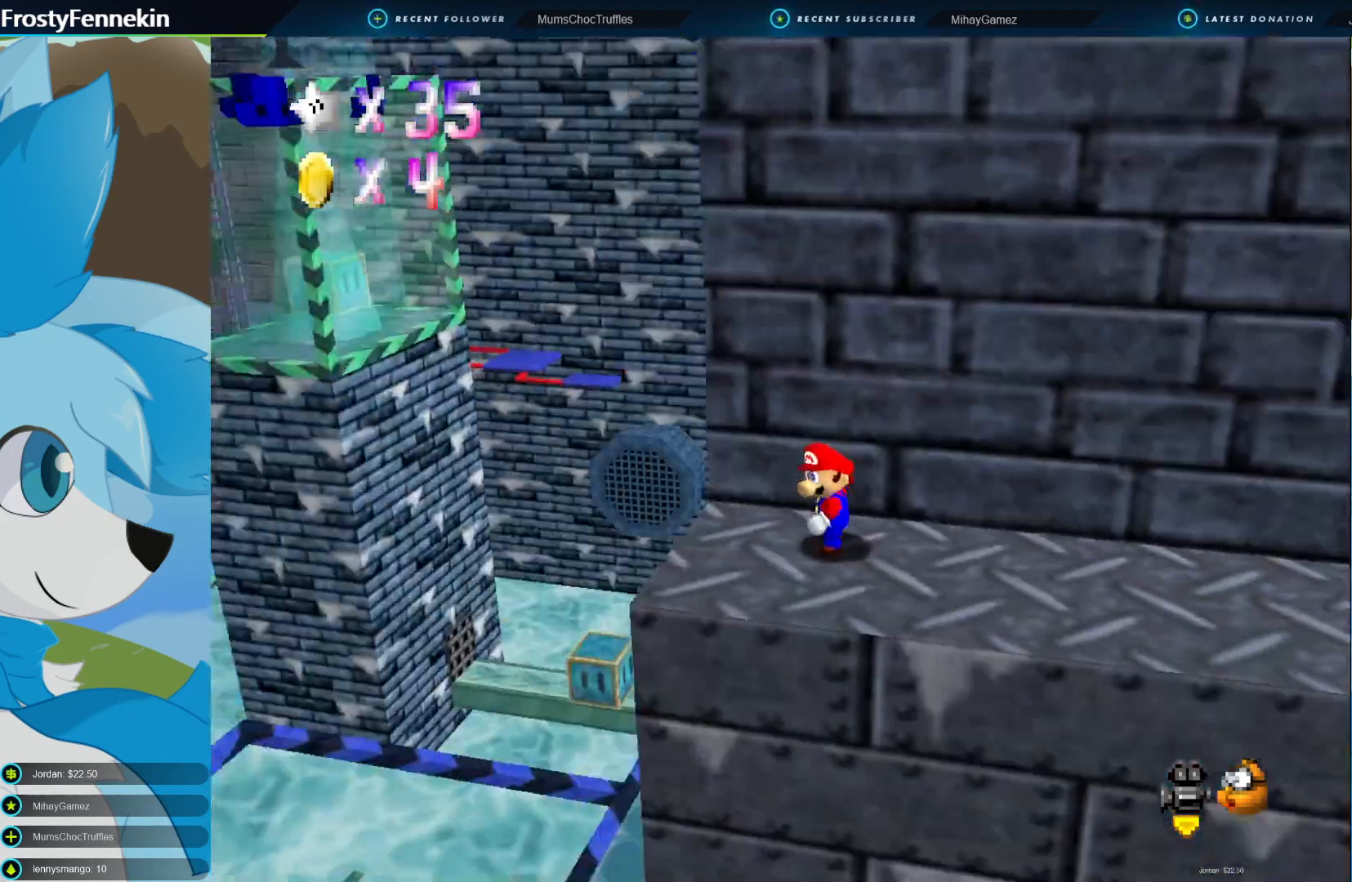
{"buttons": [], "left_stick": "up-right", "right_stick": "center", "events": [[67, "DPAD_LEFT", "down"], [200, "DPAD_LEFT", "up"], [233, "left_stick", "right"], [333, "left_stick", "up-right"]]}
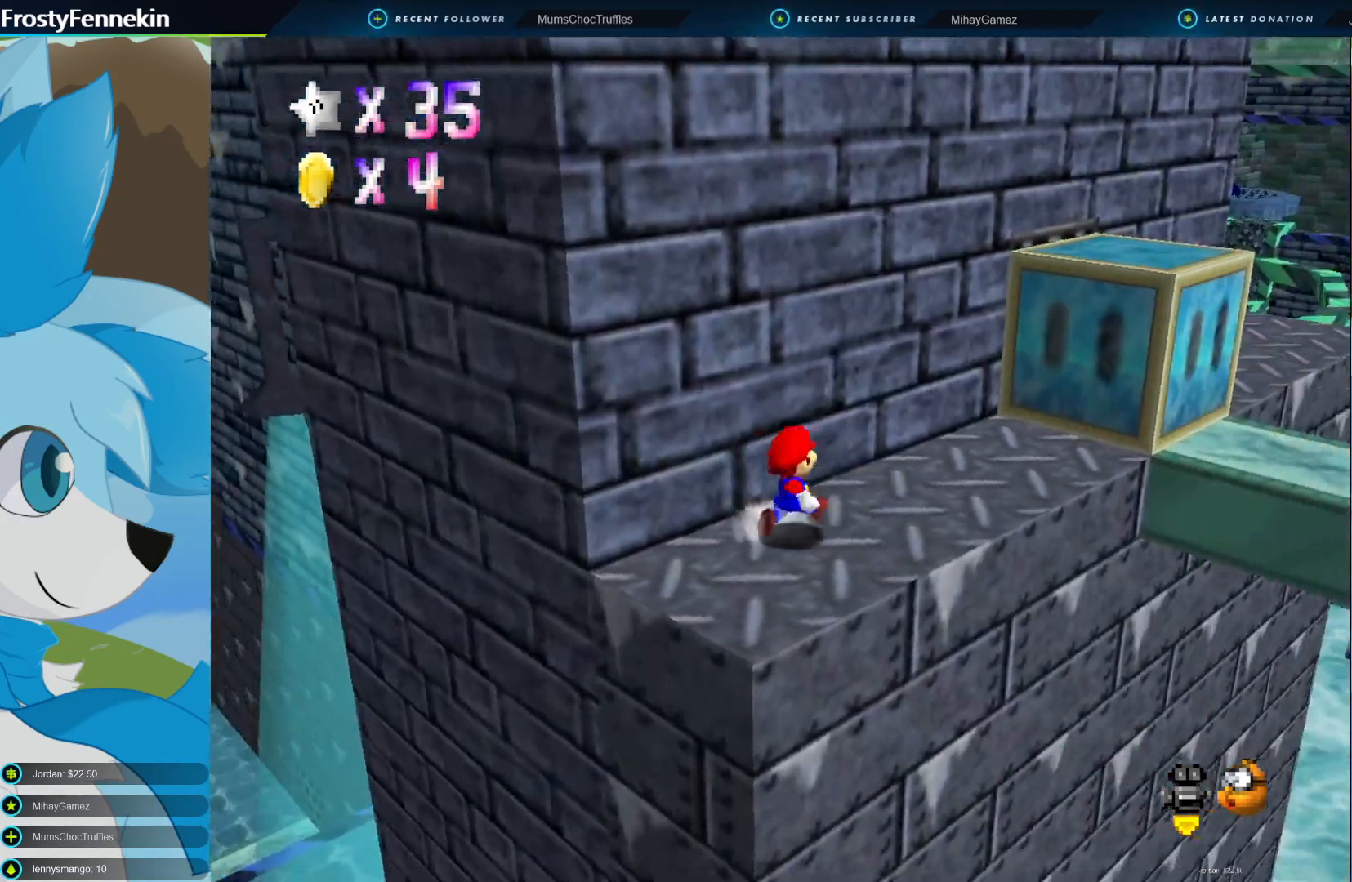
{"buttons": [], "left_stick": "up-right", "right_stick": "center", "events": [[133, "CROSS", "down"], [200, "CROSS", "up"]]}
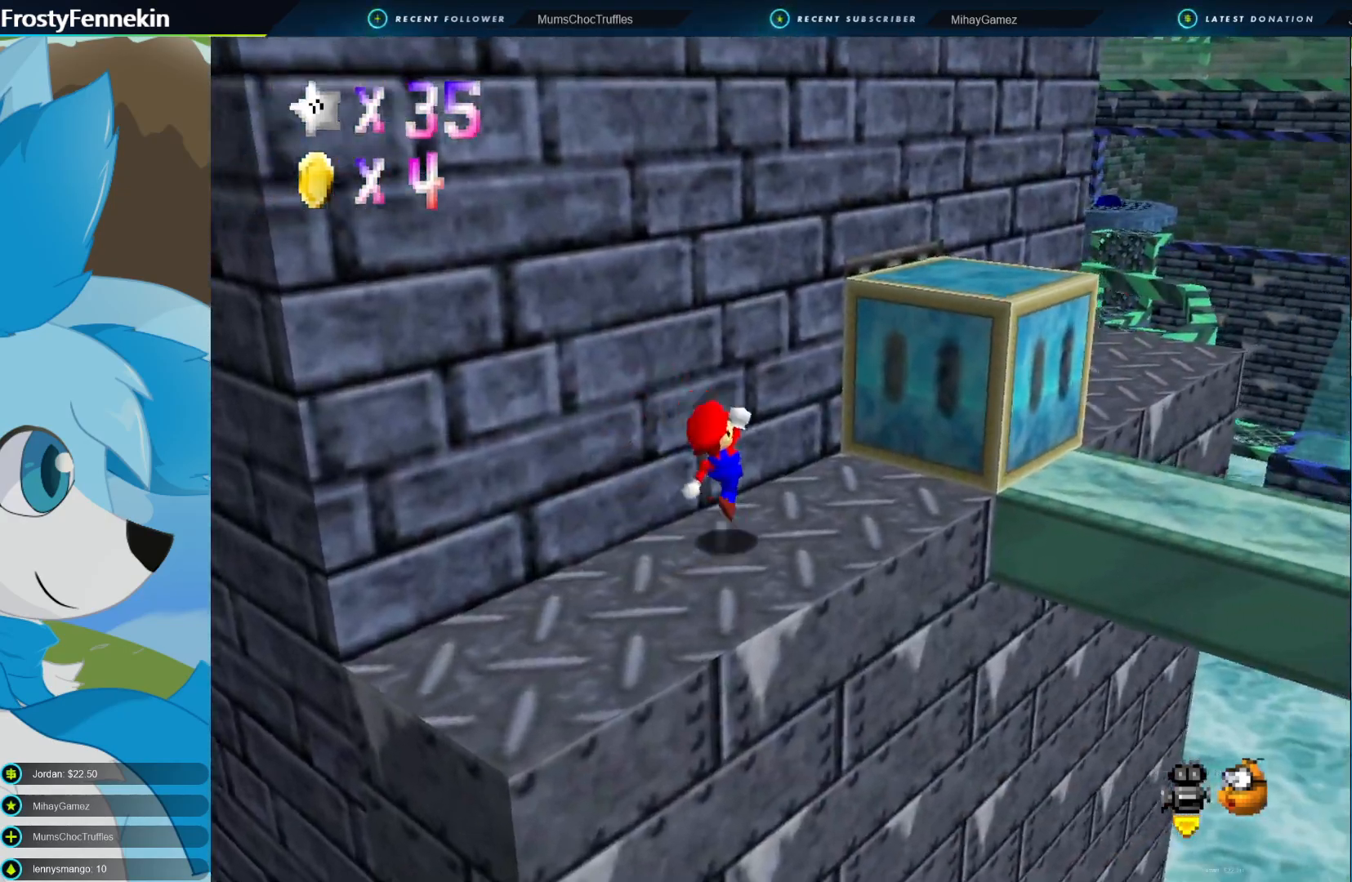
{"buttons": ["CROSS"], "left_stick": "up-right", "right_stick": "center", "events": [[167, "CROSS", "down"]]}
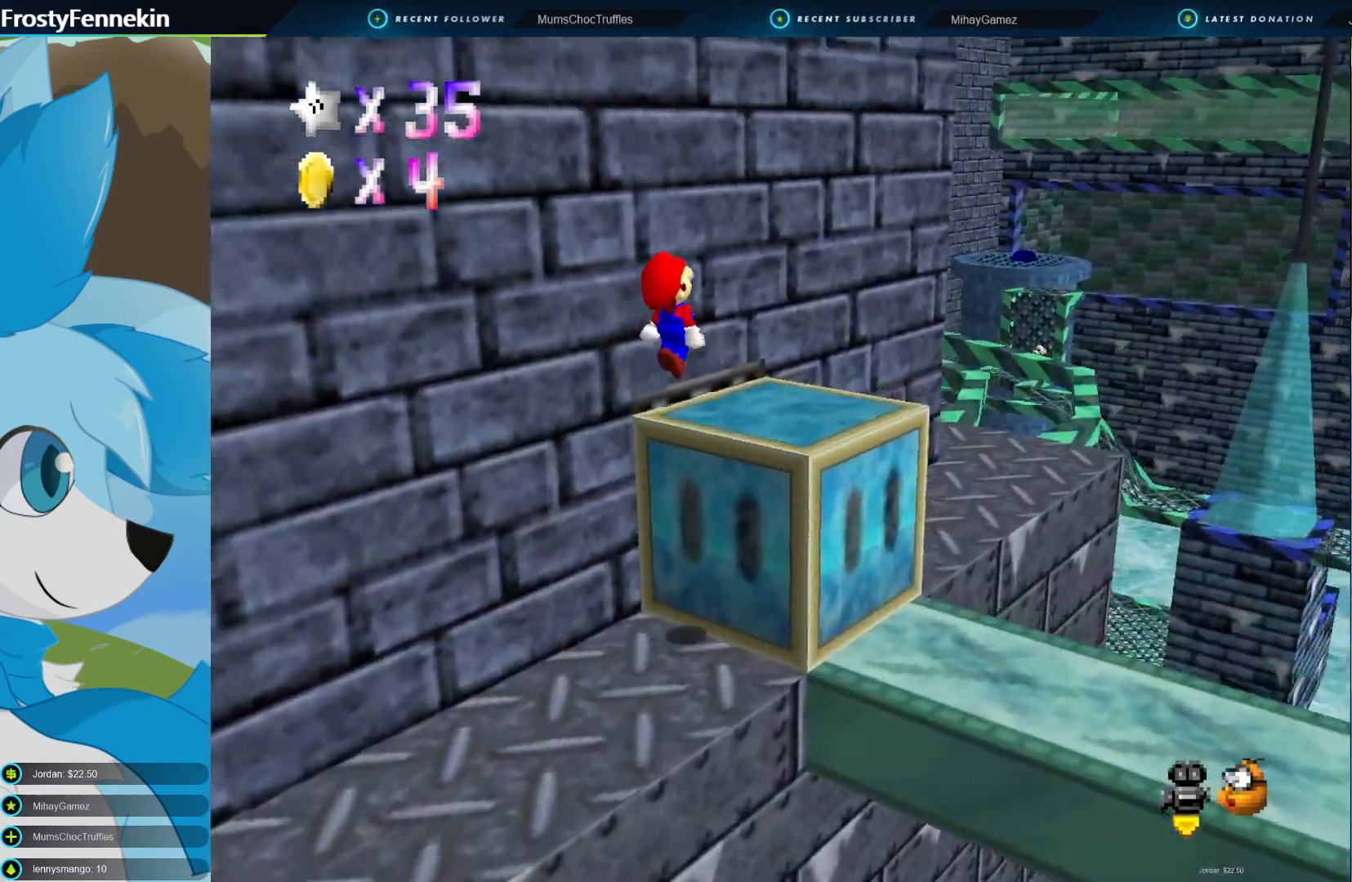
{"buttons": [], "left_stick": "center", "right_stick": "center", "events": [[33, "DPAD_LEFT", "down"], [100, "CROSS", "up"], [167, "DPAD_LEFT", "up"], [367, "left_stick", "center"]]}
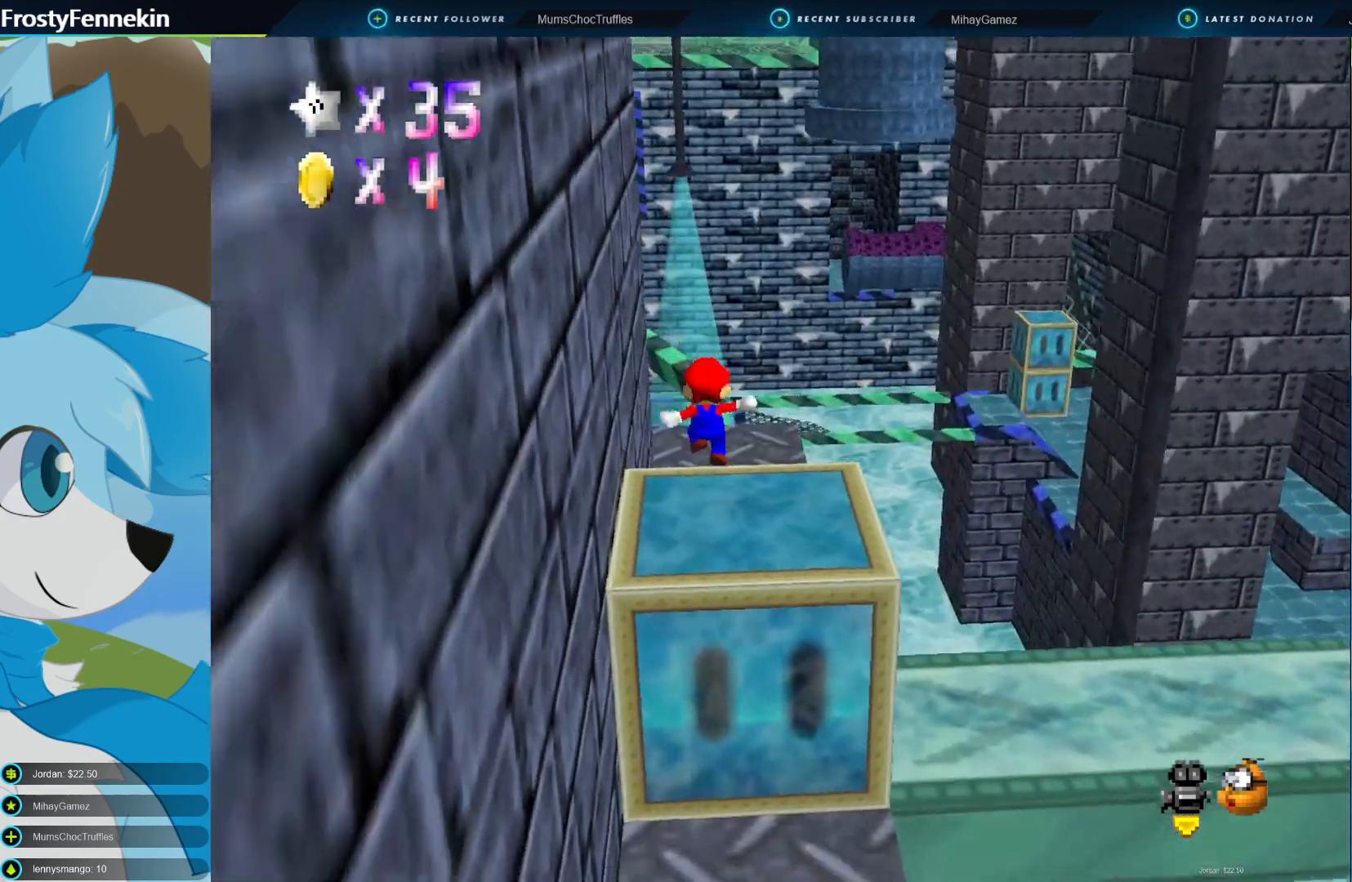
{"buttons": [], "left_stick": "up-right", "right_stick": "center", "events": [[267, "left_stick", "up-right"]]}
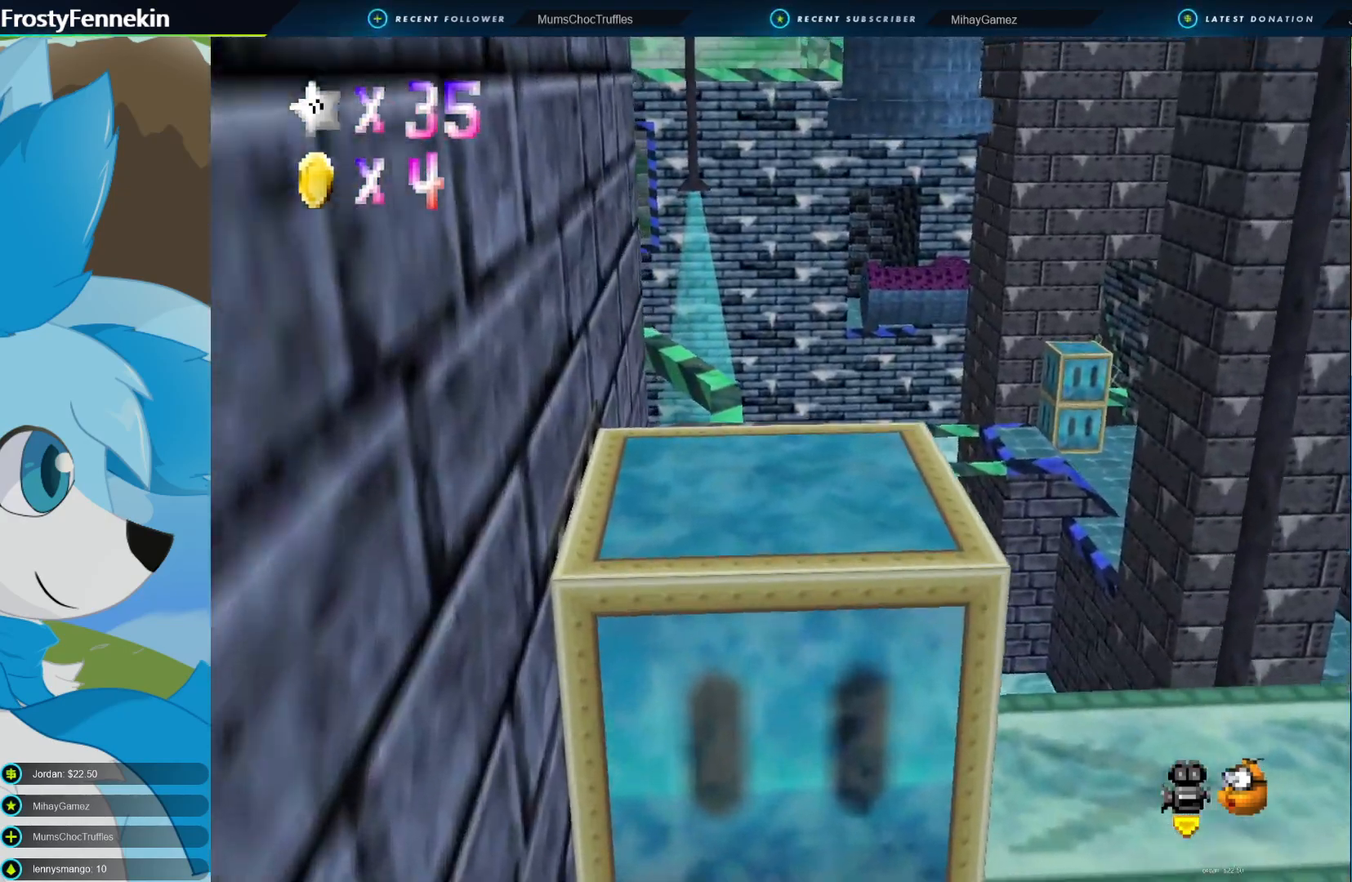
{"buttons": [], "left_stick": "up", "right_stick": "center", "events": [[233, "left_stick", "up"], [300, "CROSS", "down"], [467, "CROSS", "up"]]}
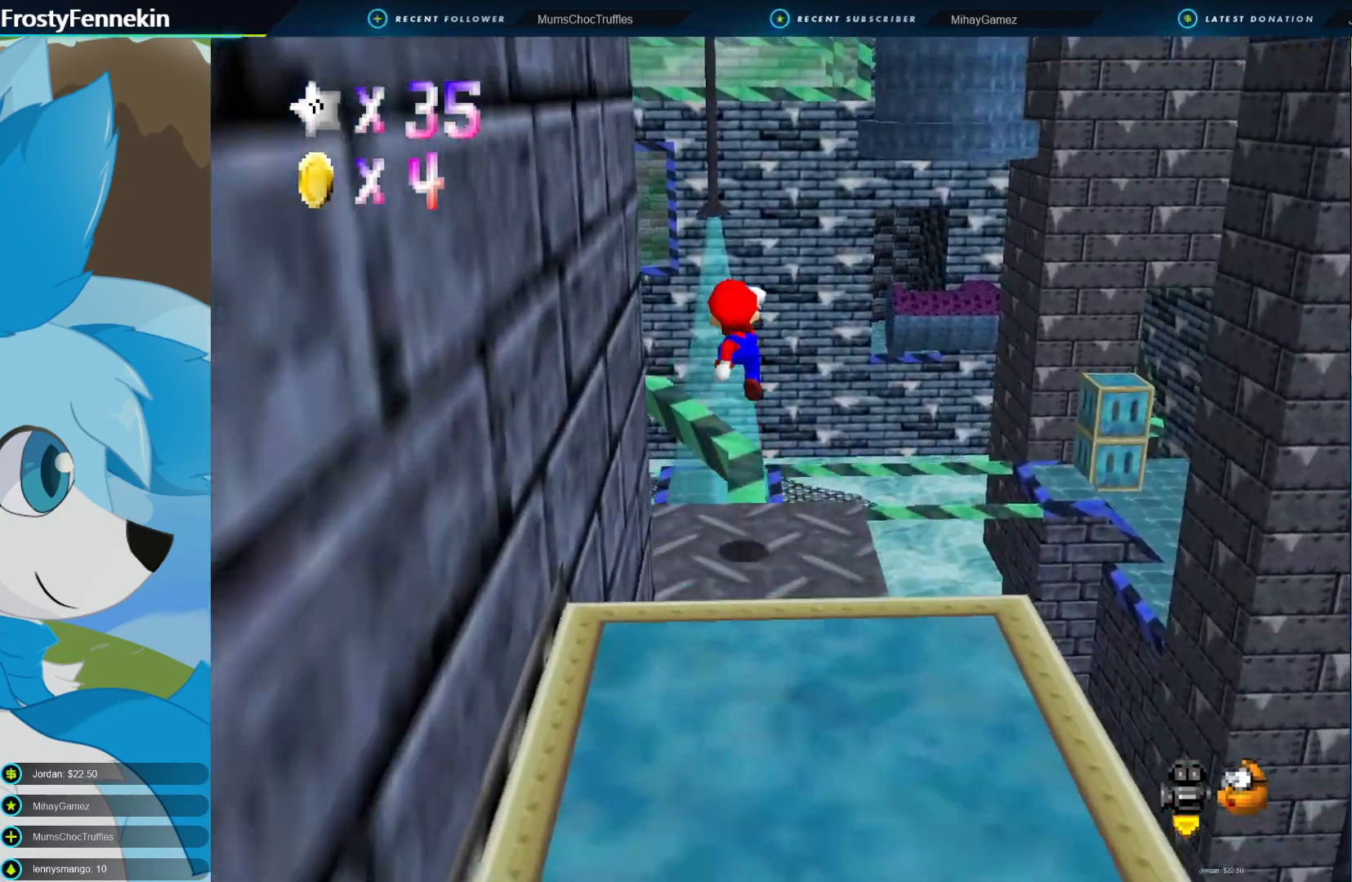
{"buttons": ["DPAD_RIGHT"], "left_stick": "center", "right_stick": "center", "events": [[67, "left_stick", "down-right"], [267, "left_stick", "center"], [433, "DPAD_RIGHT", "down"]]}
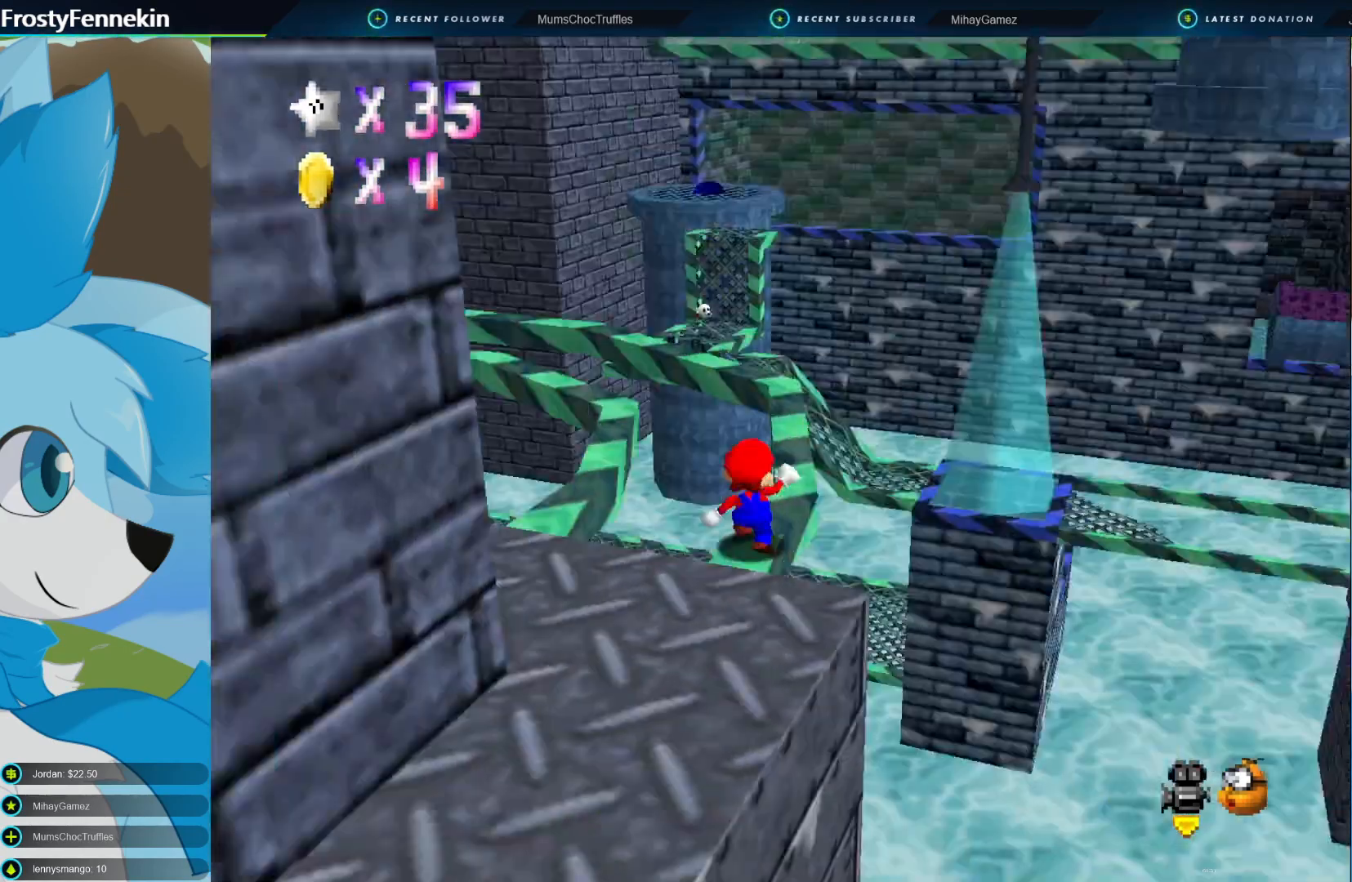
{"buttons": [], "left_stick": "center", "right_stick": "center", "events": [[33, "DPAD_RIGHT", "up"]]}
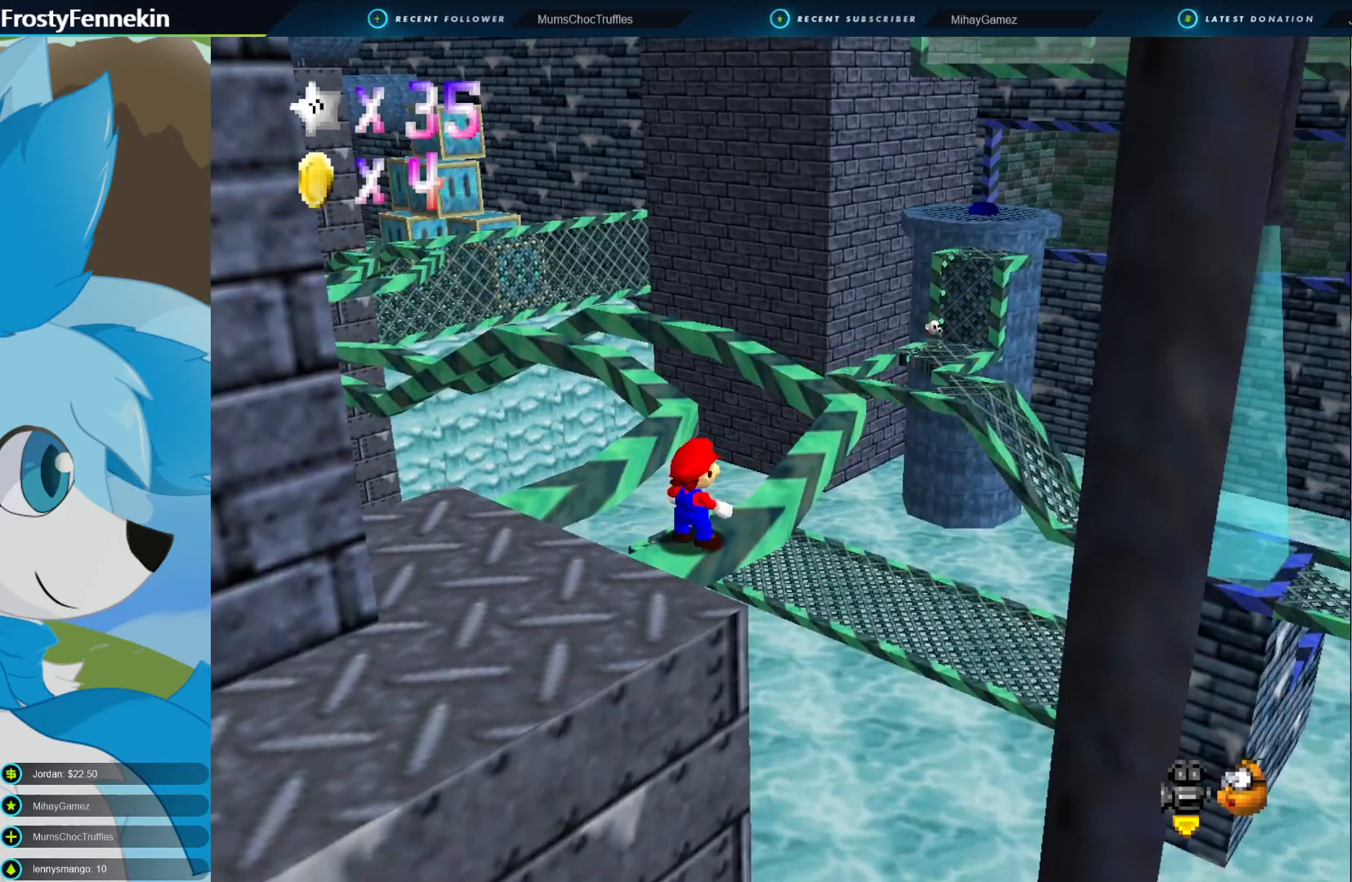
{"buttons": [], "left_stick": "up-right", "right_stick": "center", "events": [[433, "left_stick", "up-right"]]}
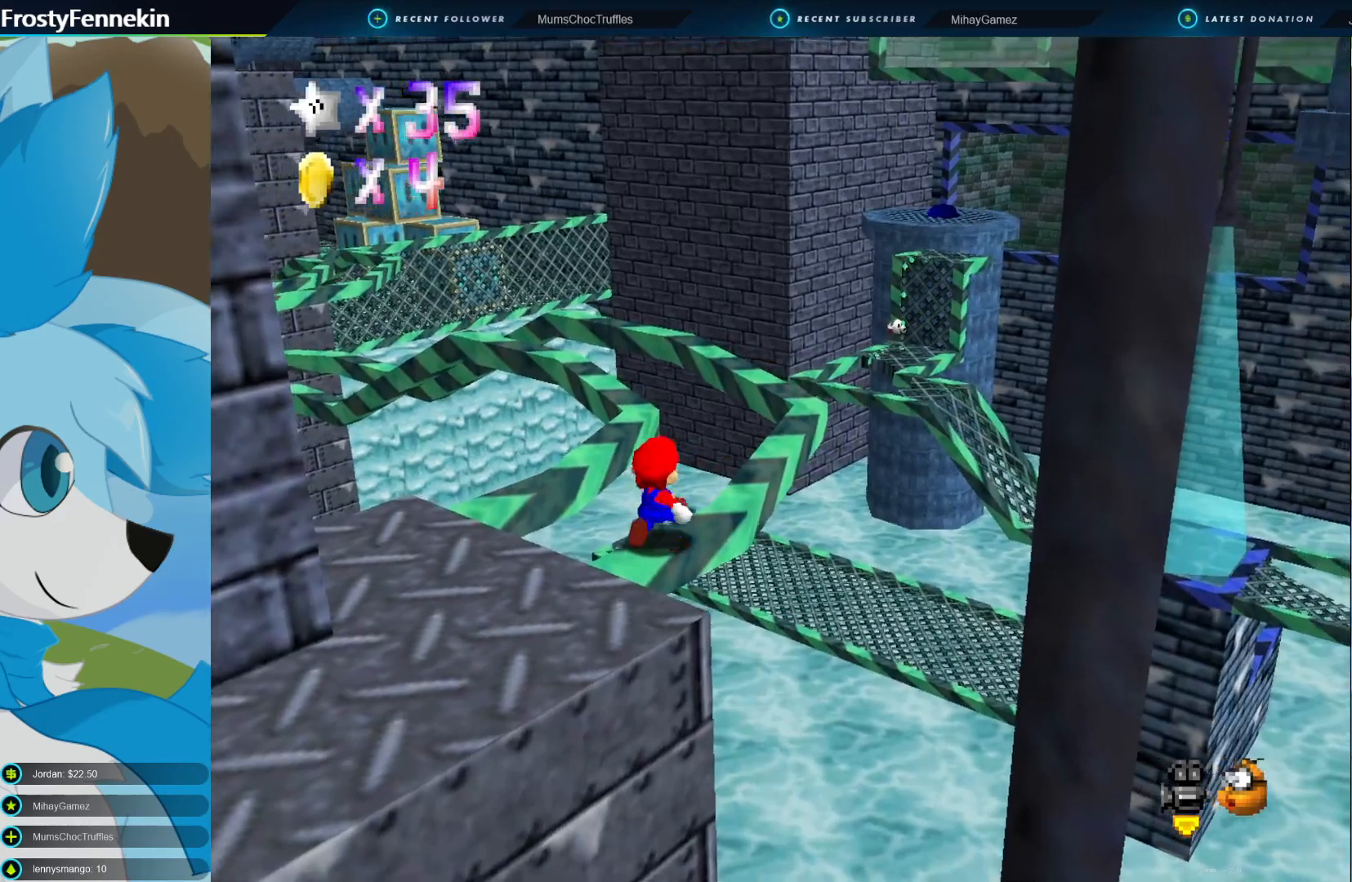
{"buttons": [], "left_stick": "up-right", "right_stick": "center", "events": [[133, "CROSS", "down"], [467, "CROSS", "up"]]}
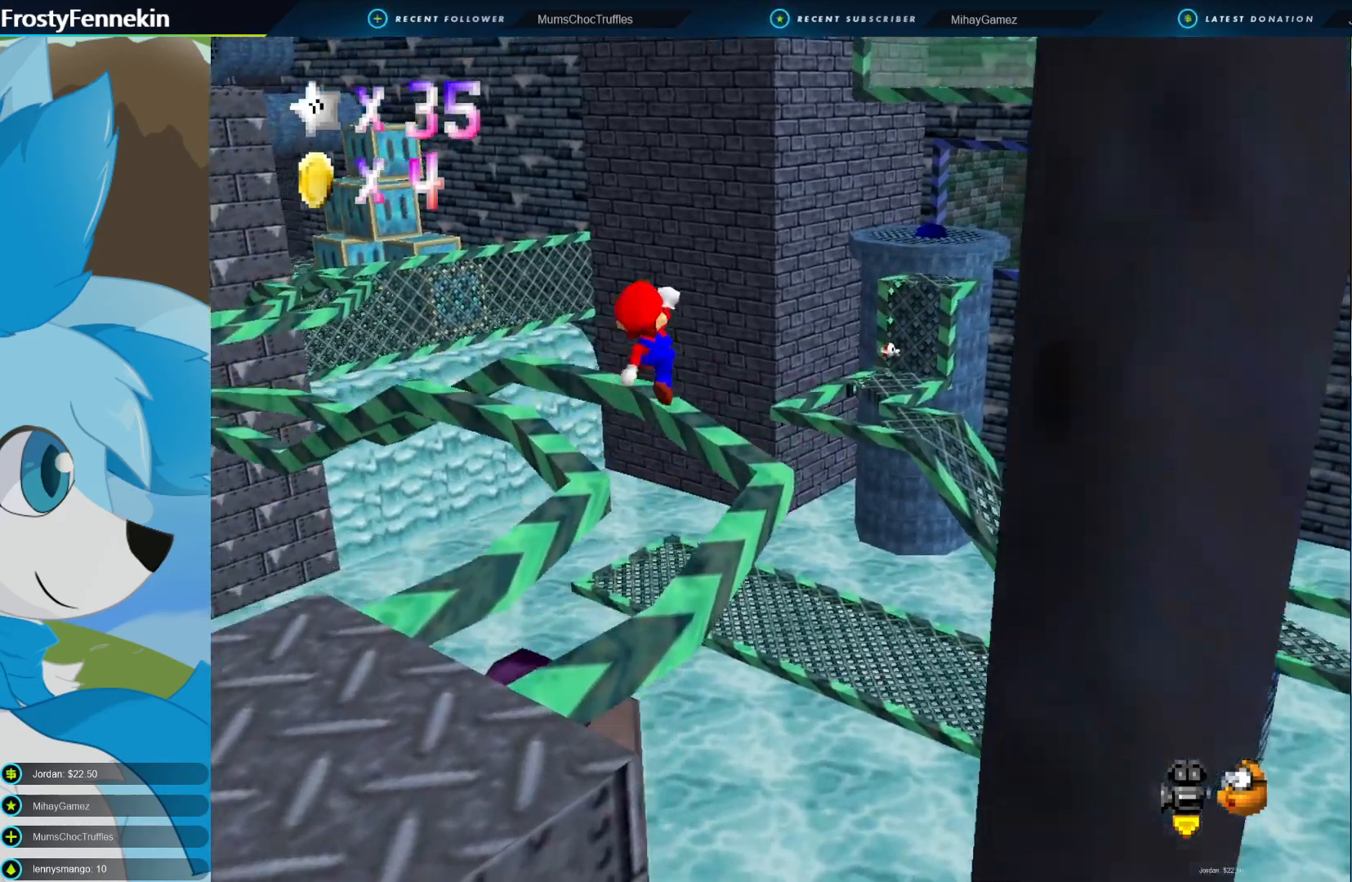
{"buttons": [], "left_stick": "center", "right_stick": "center", "events": [[100, "left_stick", "down-right"], [300, "SQUARE", "down"], [367, "left_stick", "center"], [433, "SQUARE", "up"]]}
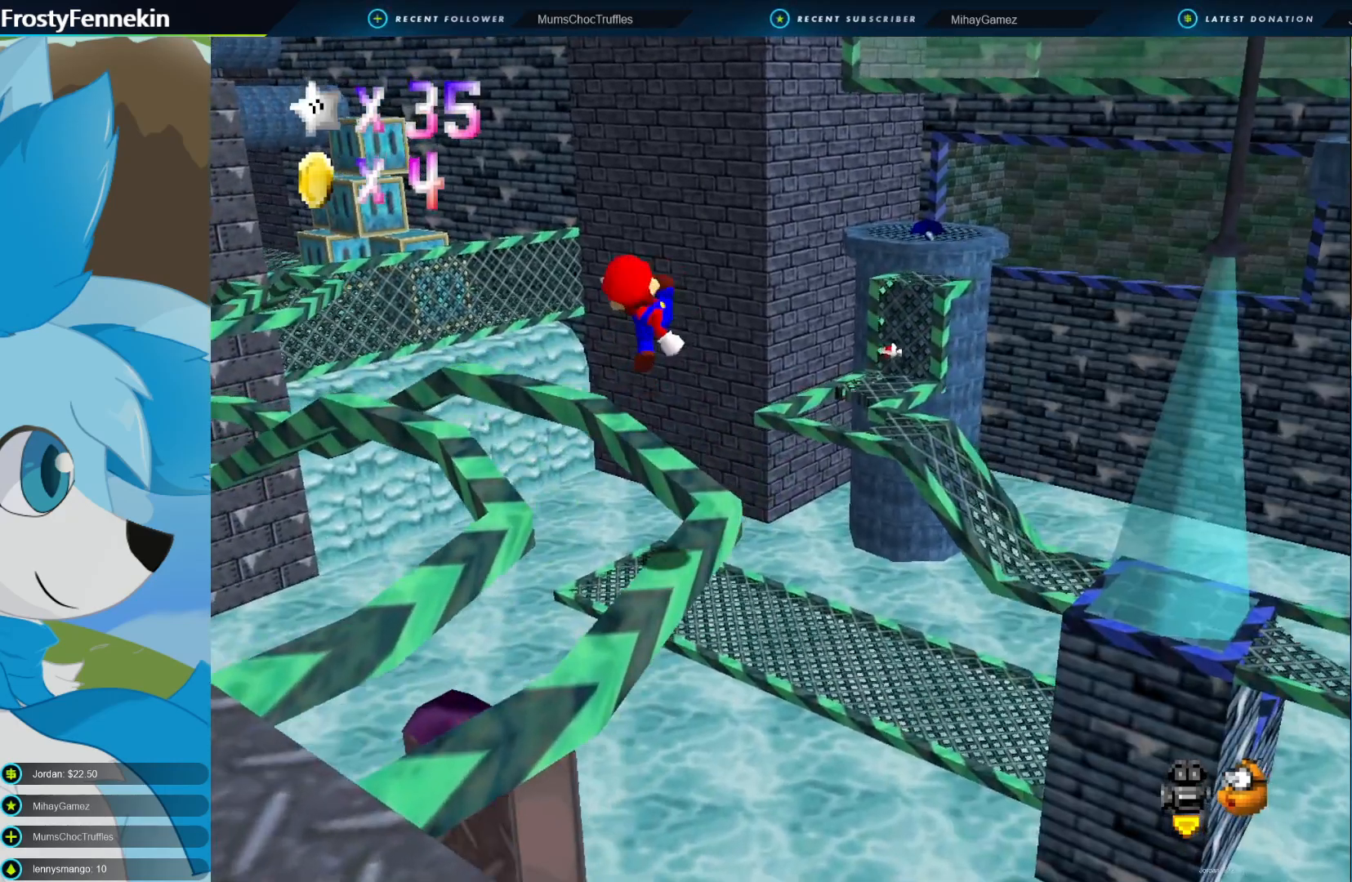
{"buttons": ["CROSS"], "left_stick": "up", "right_stick": "center", "events": [[433, "left_stick", "up"], [467, "CROSS", "down"]]}
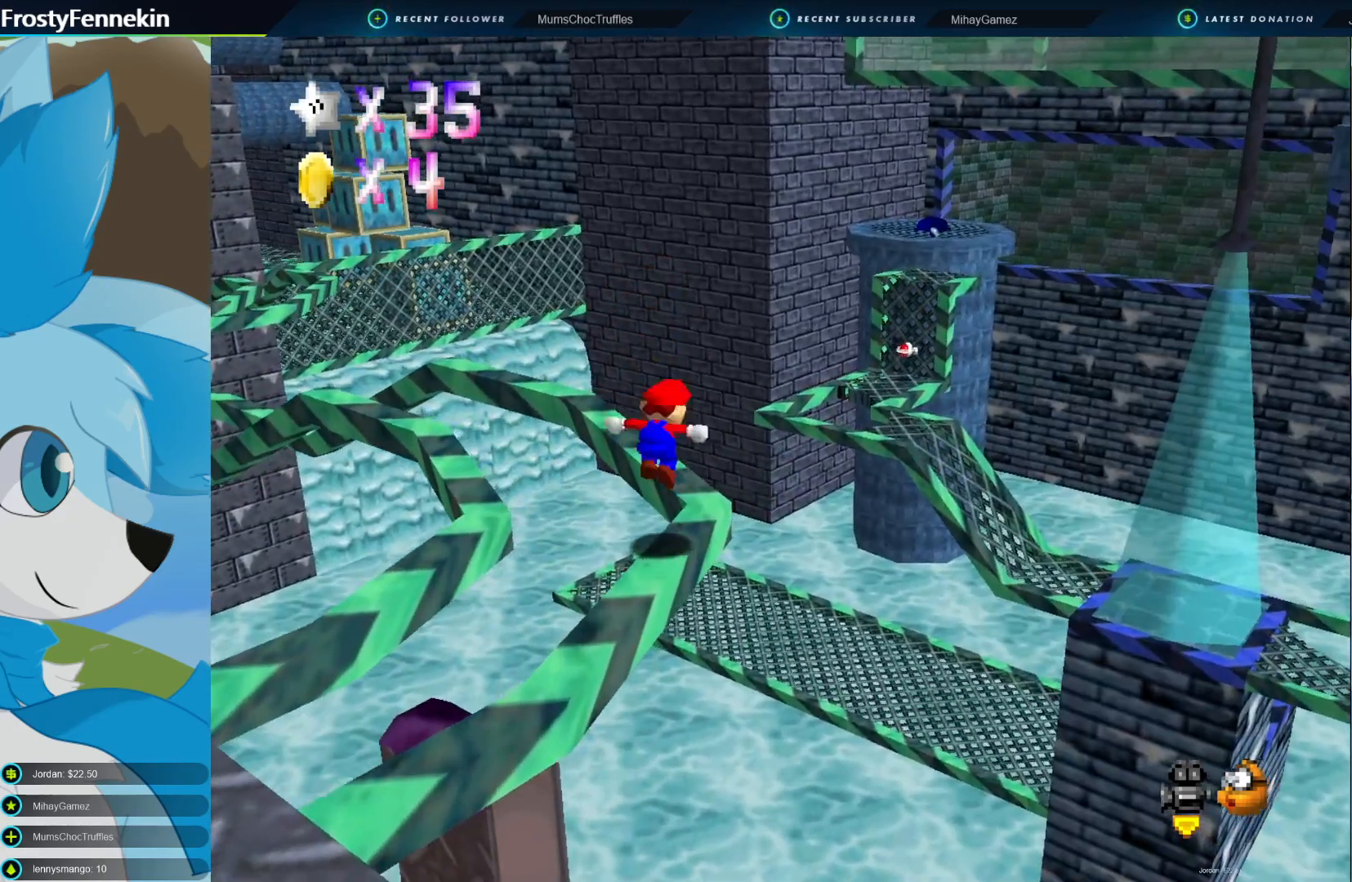
{"buttons": [], "left_stick": "down-right", "right_stick": "center", "events": [[200, "CROSS", "up"], [400, "left_stick", "down-right"]]}
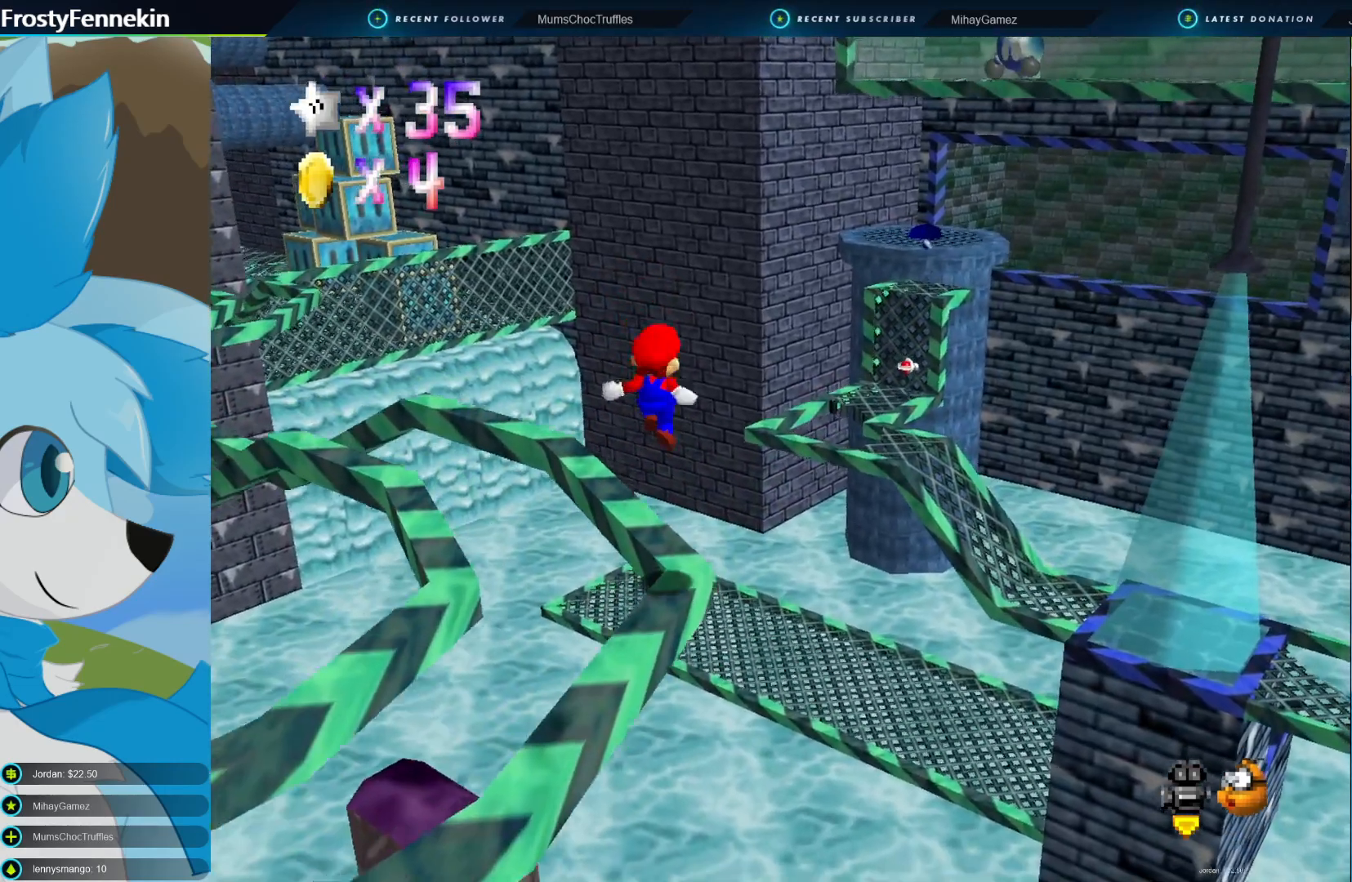
{"buttons": [], "left_stick": "center", "right_stick": "center", "events": [[33, "left_stick", "center"], [67, "SQUARE", "down"], [200, "SQUARE", "up"]]}
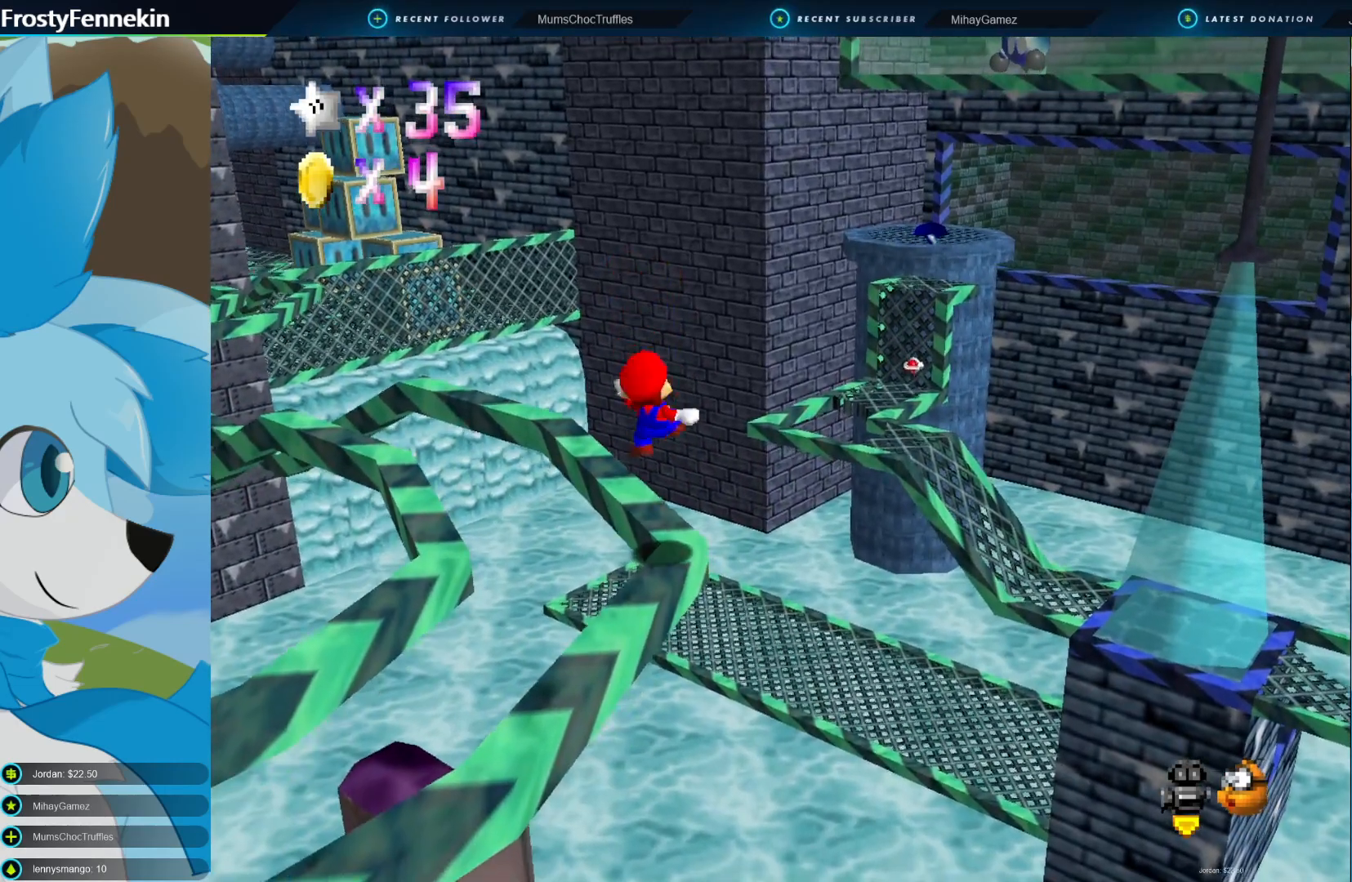
{"buttons": [], "left_stick": "center", "right_stick": "center", "events": [[233, "DPAD_RIGHT", "down"], [333, "DPAD_RIGHT", "up"]]}
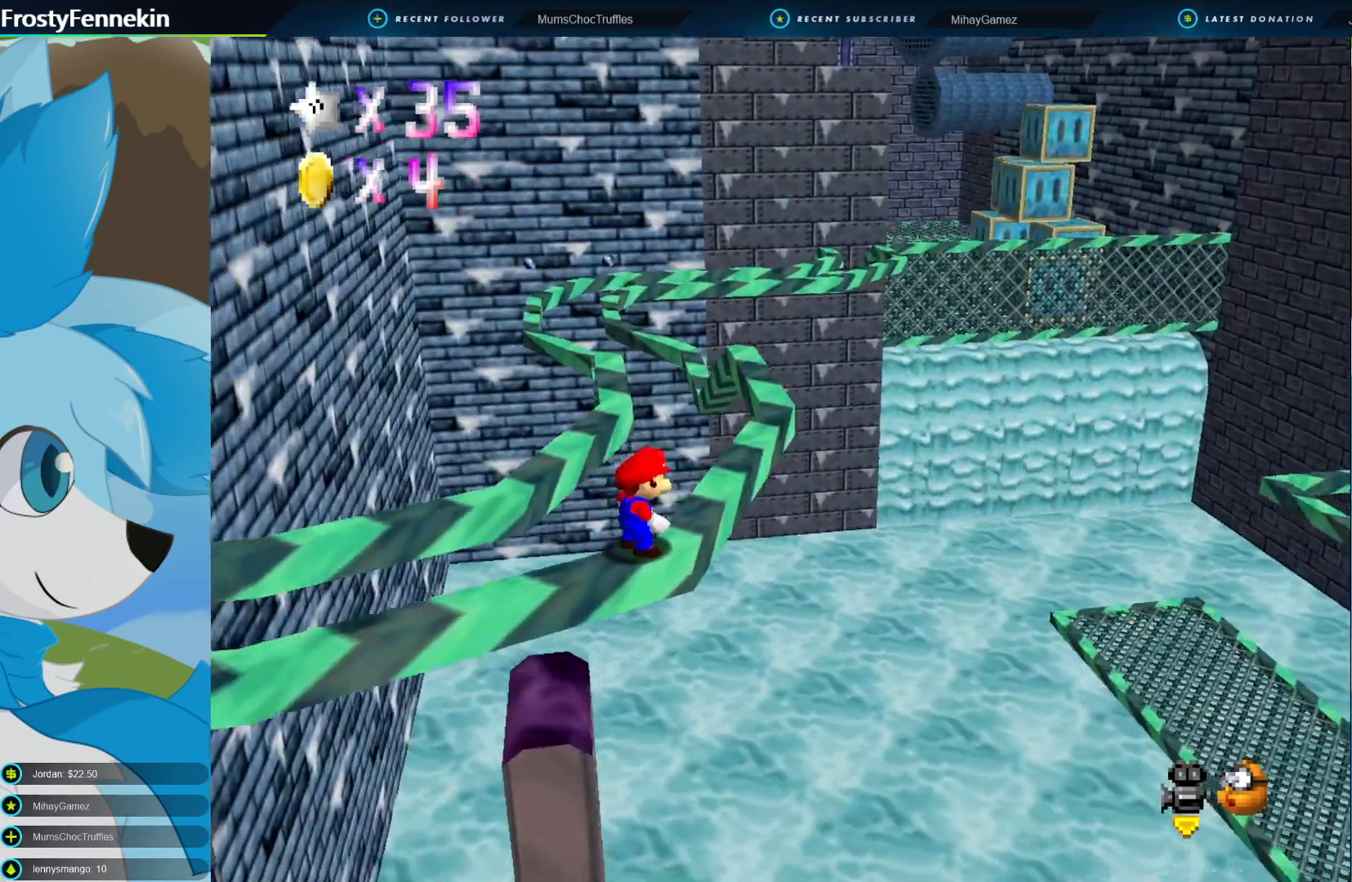
{"buttons": ["CROSS"], "left_stick": "up-right", "right_stick": "center", "events": [[267, "CROSS", "down"], [267, "left_stick", "up-right"]]}
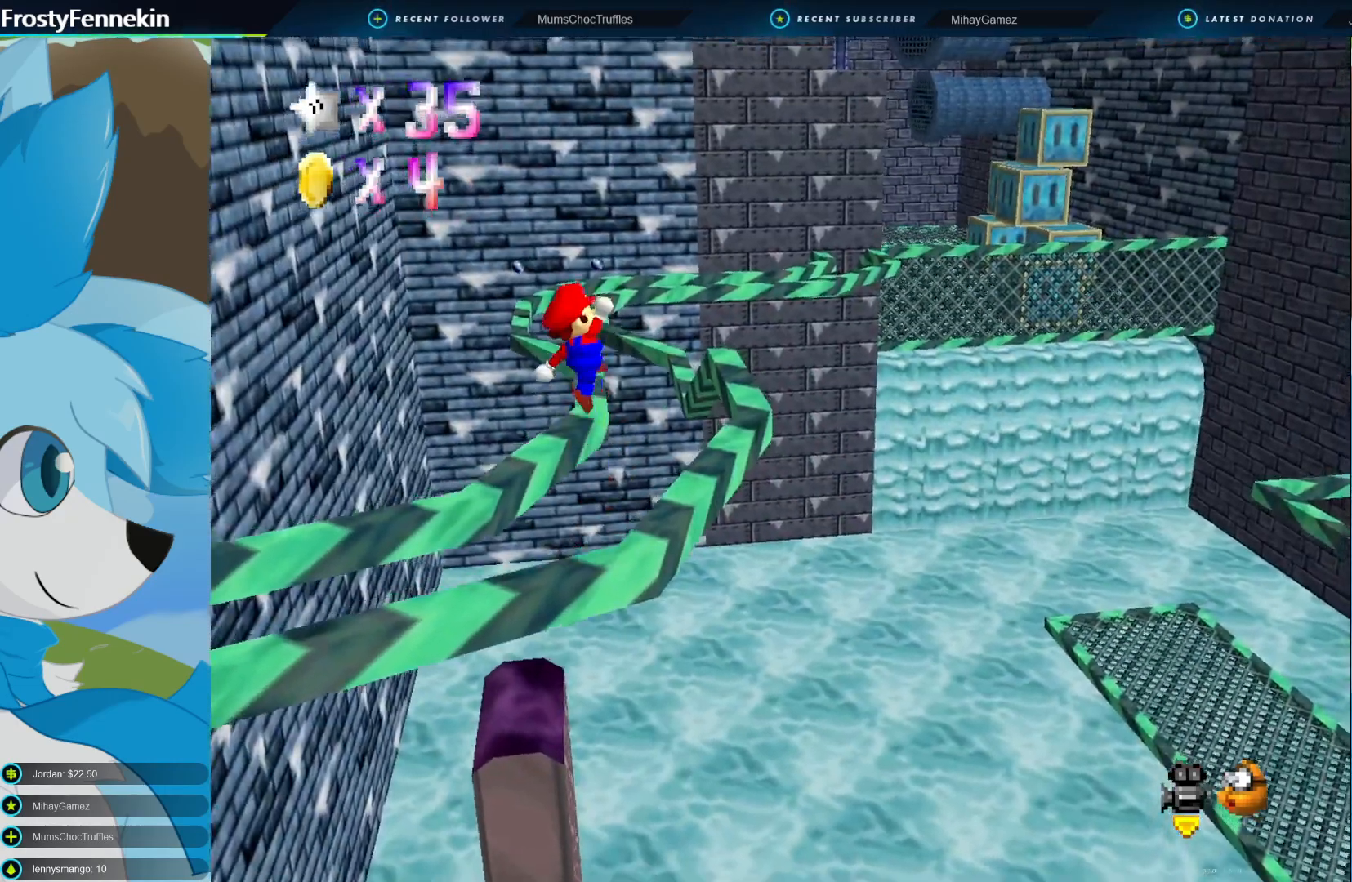
{"buttons": ["SQUARE"], "left_stick": "center", "right_stick": "center", "events": [[100, "CROSS", "up"], [300, "left_stick", "center"], [400, "SQUARE", "down"]]}
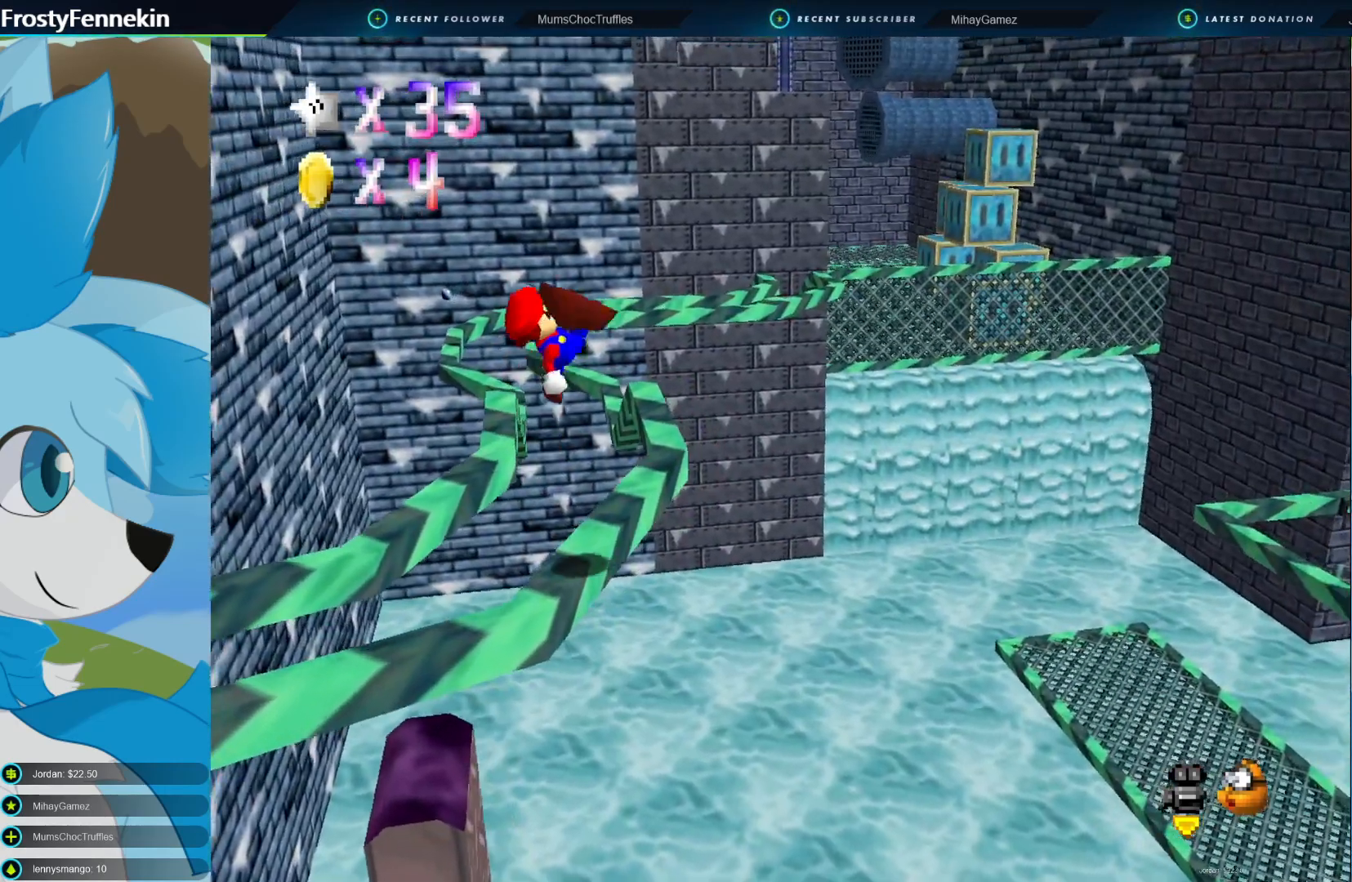
{"buttons": [], "left_stick": "center", "right_stick": "center", "events": [[67, "SQUARE", "up"], [100, "left_stick", "left"], [333, "left_stick", "center"]]}
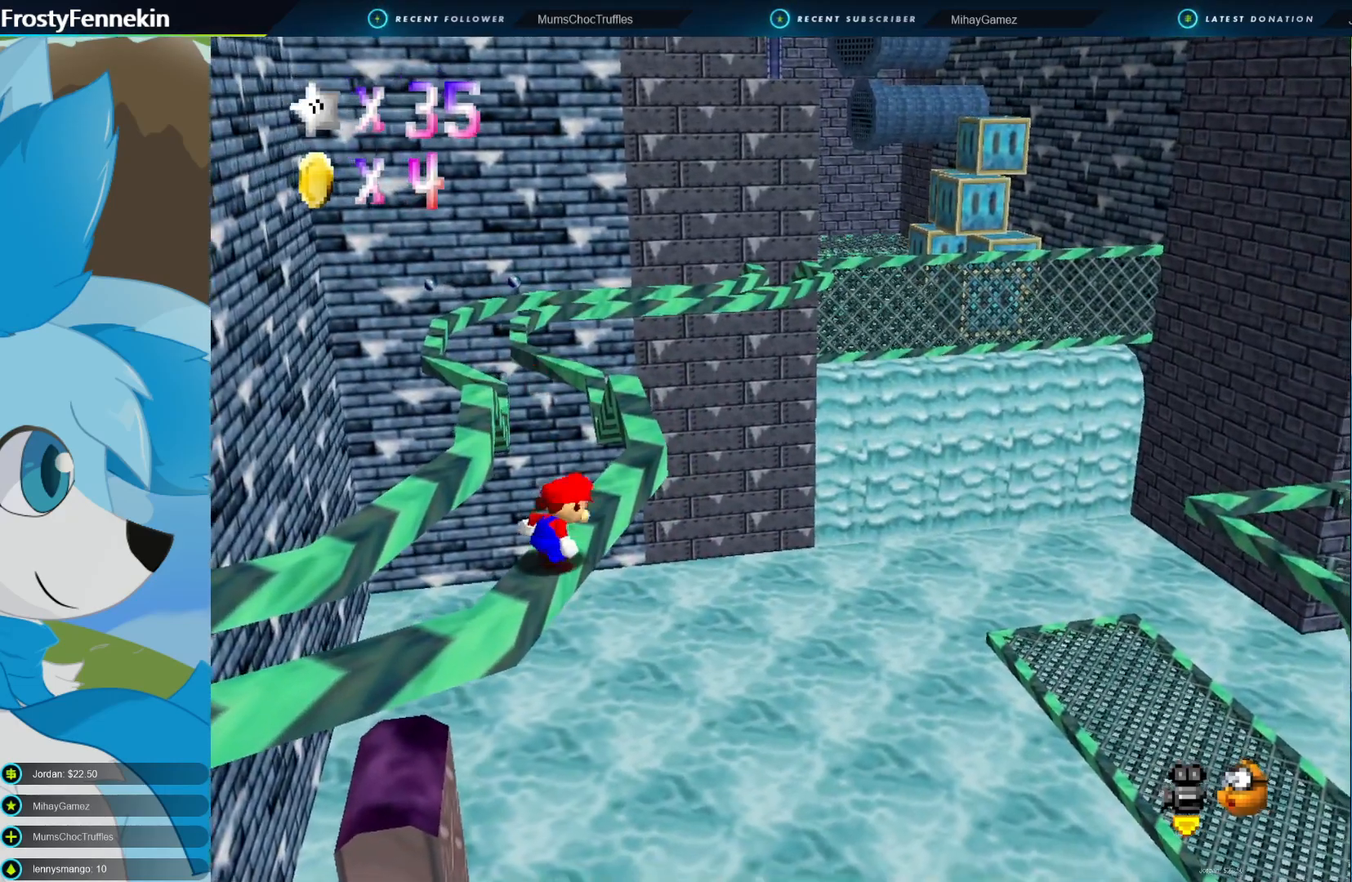
{"buttons": [], "left_stick": "up-right", "right_stick": "center", "events": [[467, "left_stick", "up-right"]]}
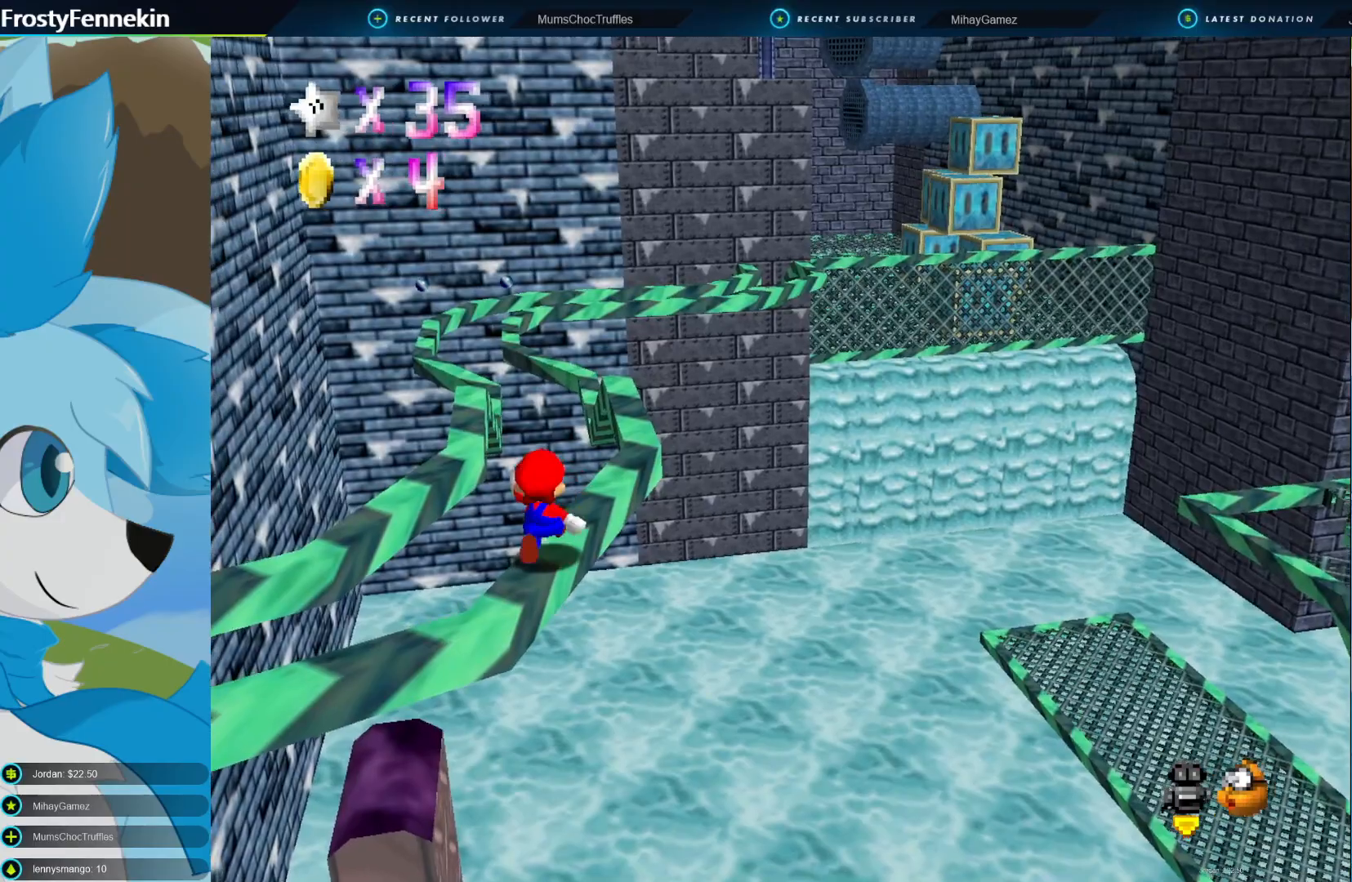
{"buttons": ["CROSS"], "left_stick": "up-right", "right_stick": "center", "events": [[233, "CROSS", "down"]]}
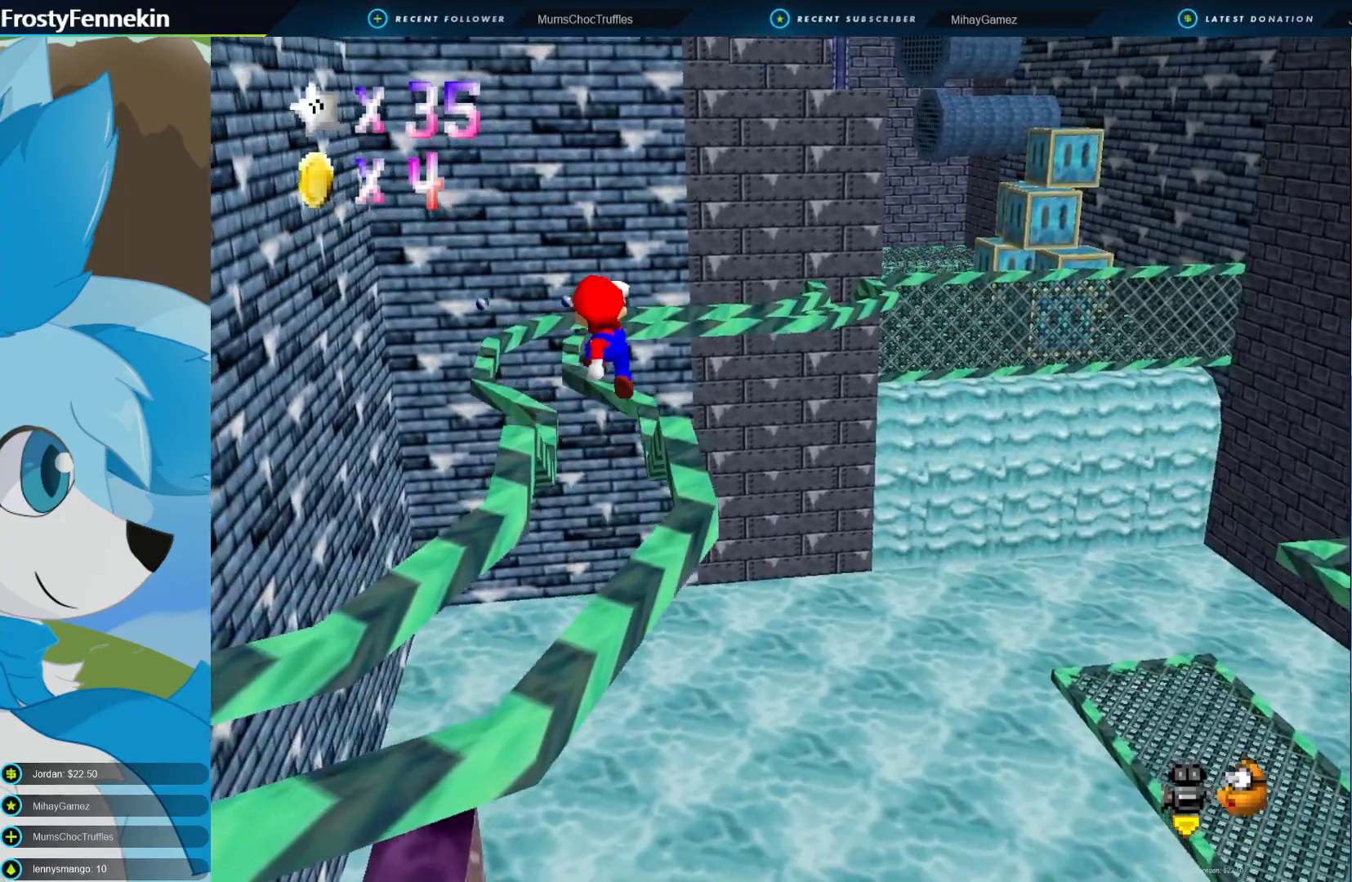
{"buttons": [], "left_stick": "right", "right_stick": "center", "events": [[67, "CROSS", "up"], [67, "left_stick", "right"], [300, "SQUARE", "down"], [333, "left_stick", "center"], [433, "SQUARE", "up"], [500, "left_stick", "right"]]}
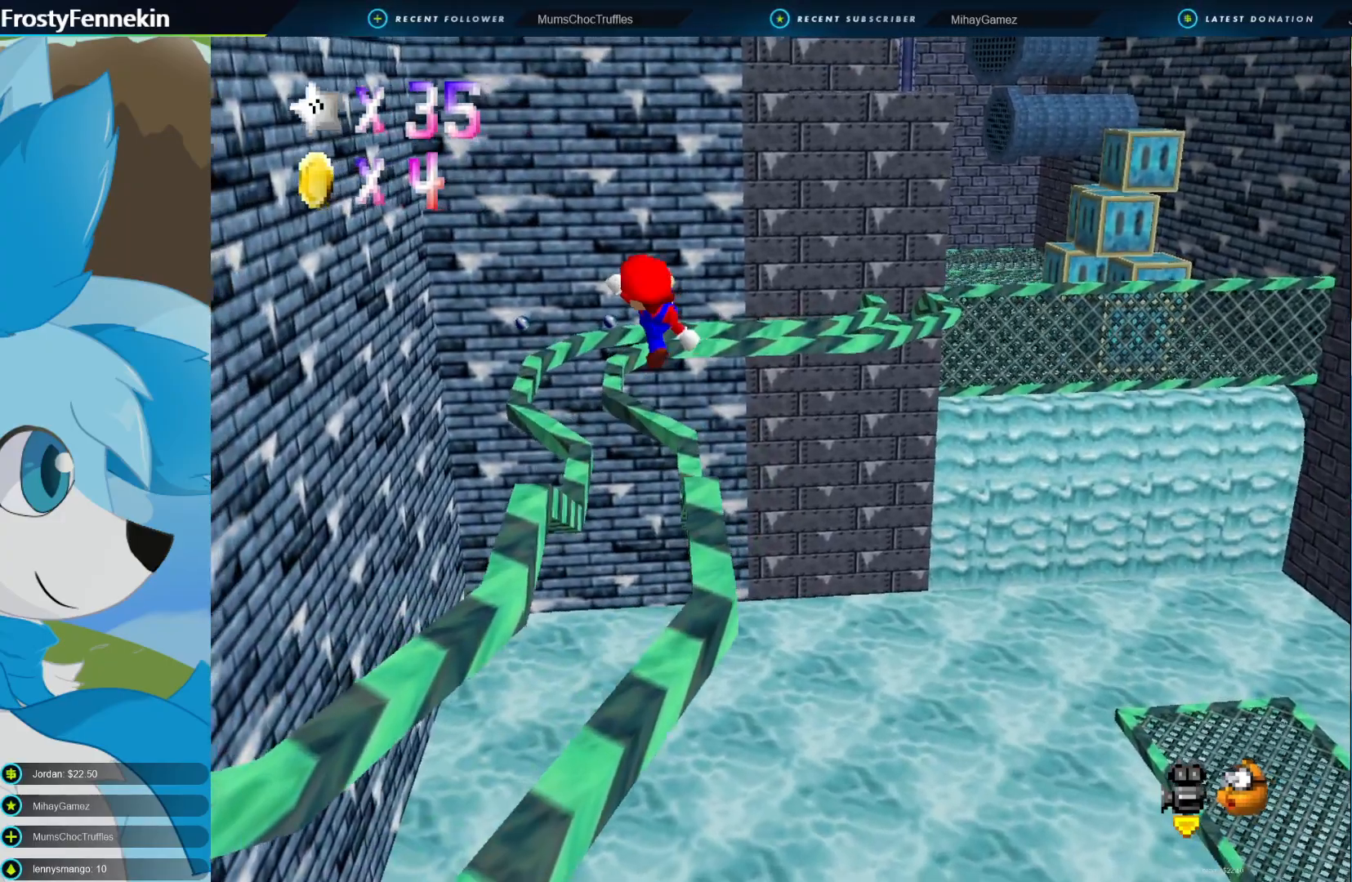
{"buttons": ["CROSS"], "left_stick": "up", "right_stick": "center", "events": [[100, "left_stick", "up-right"], [267, "left_stick", "up"], [467, "CROSS", "down"]]}
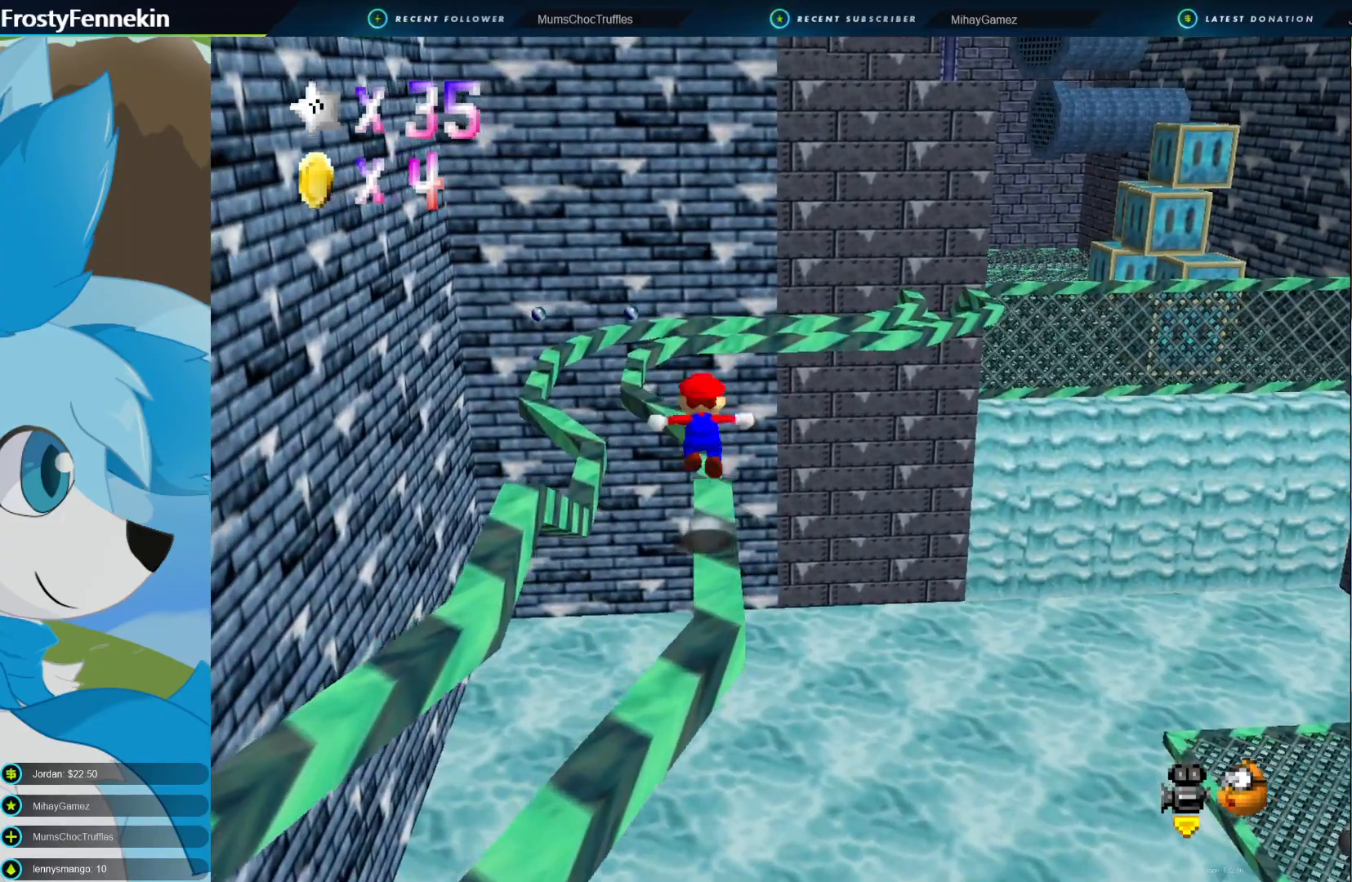
{"buttons": ["CROSS"], "left_stick": "up", "right_stick": "center", "events": []}
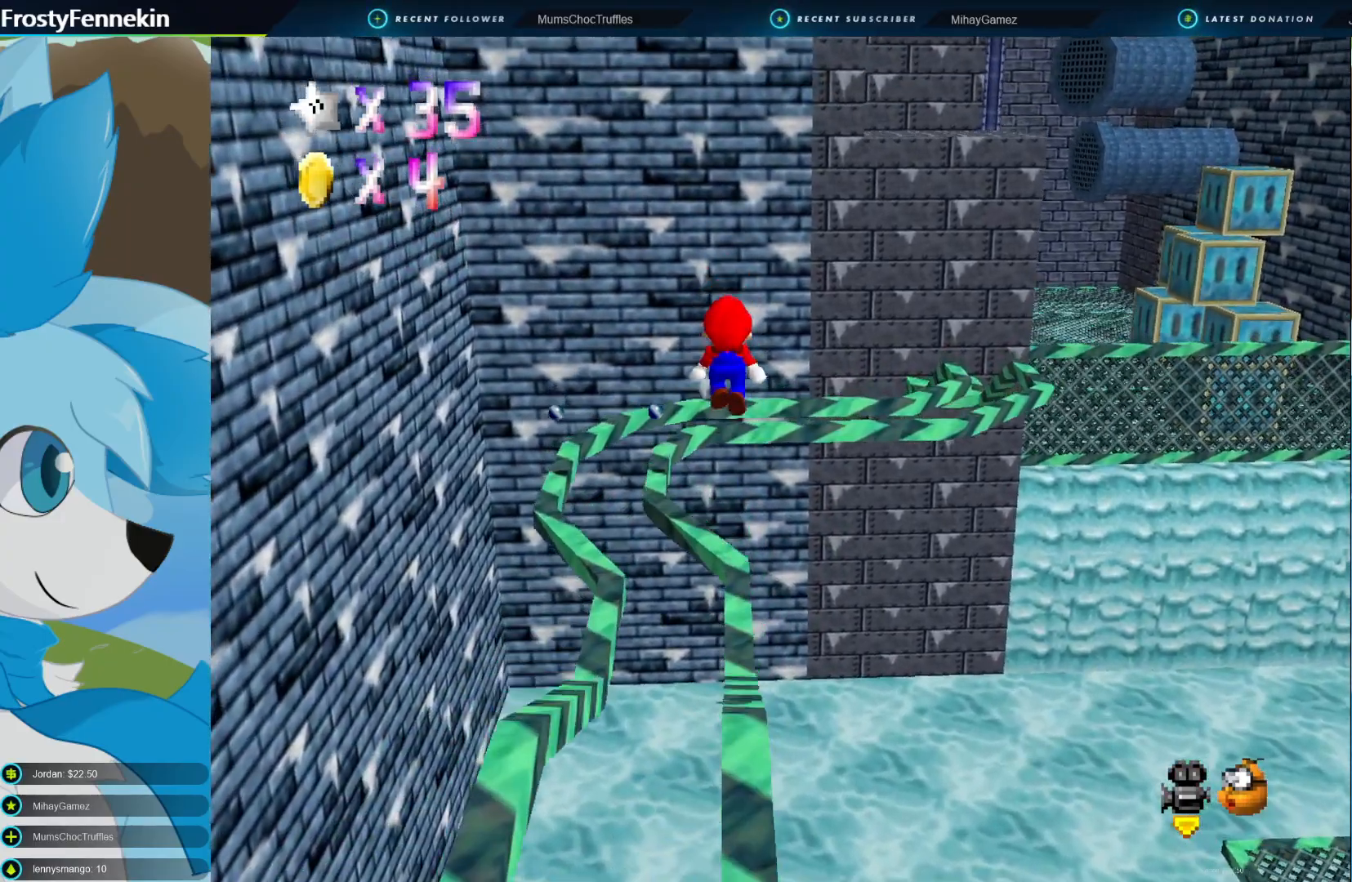
{"buttons": ["SQUARE"], "left_stick": "center", "right_stick": "center", "events": [[67, "CROSS", "up"], [200, "left_stick", "right"], [267, "left_stick", "down-right"], [367, "SQUARE", "down"], [433, "left_stick", "center"]]}
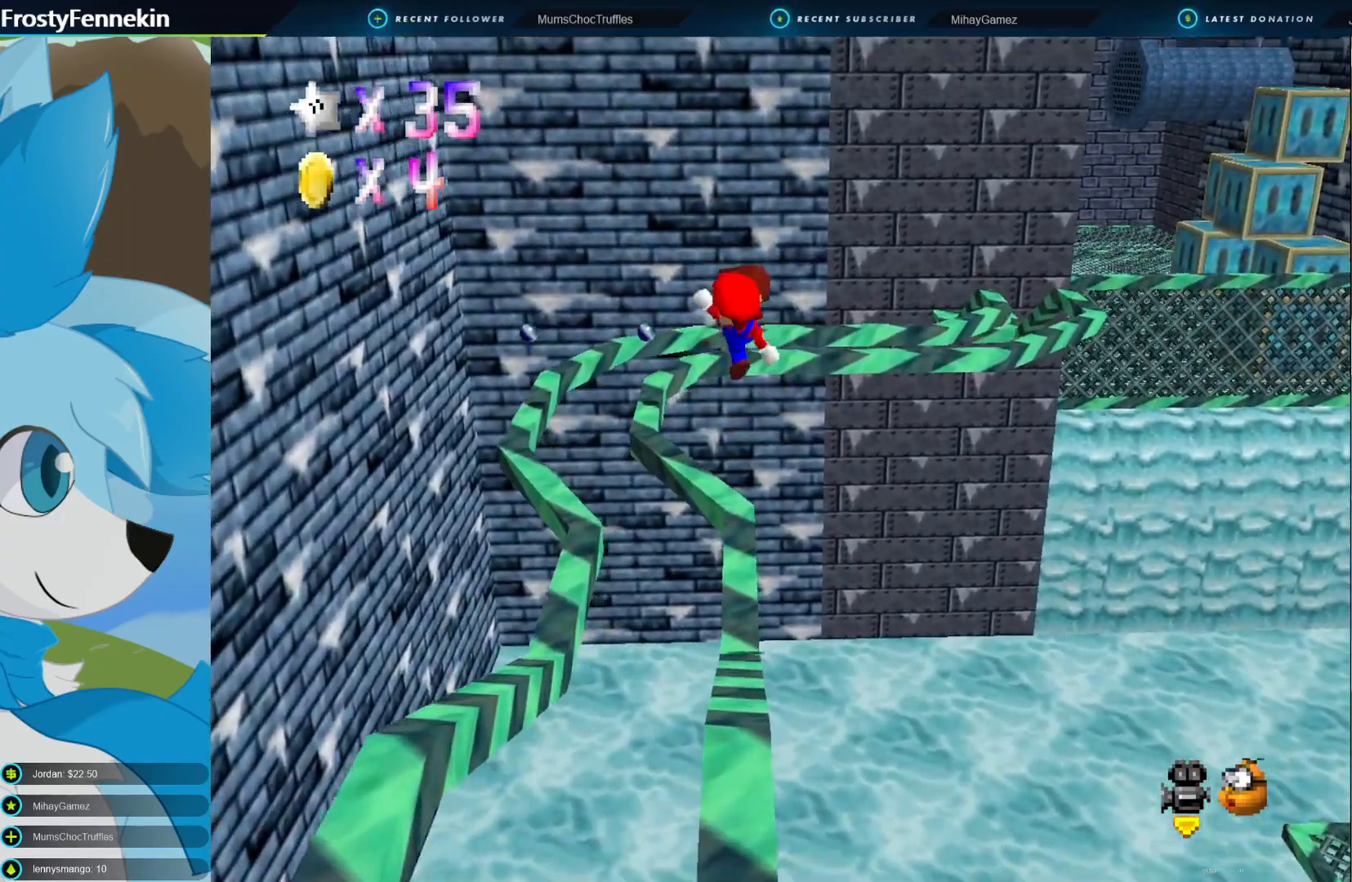
{"buttons": [], "left_stick": "center", "right_stick": "center", "events": [[33, "SQUARE", "up"]]}